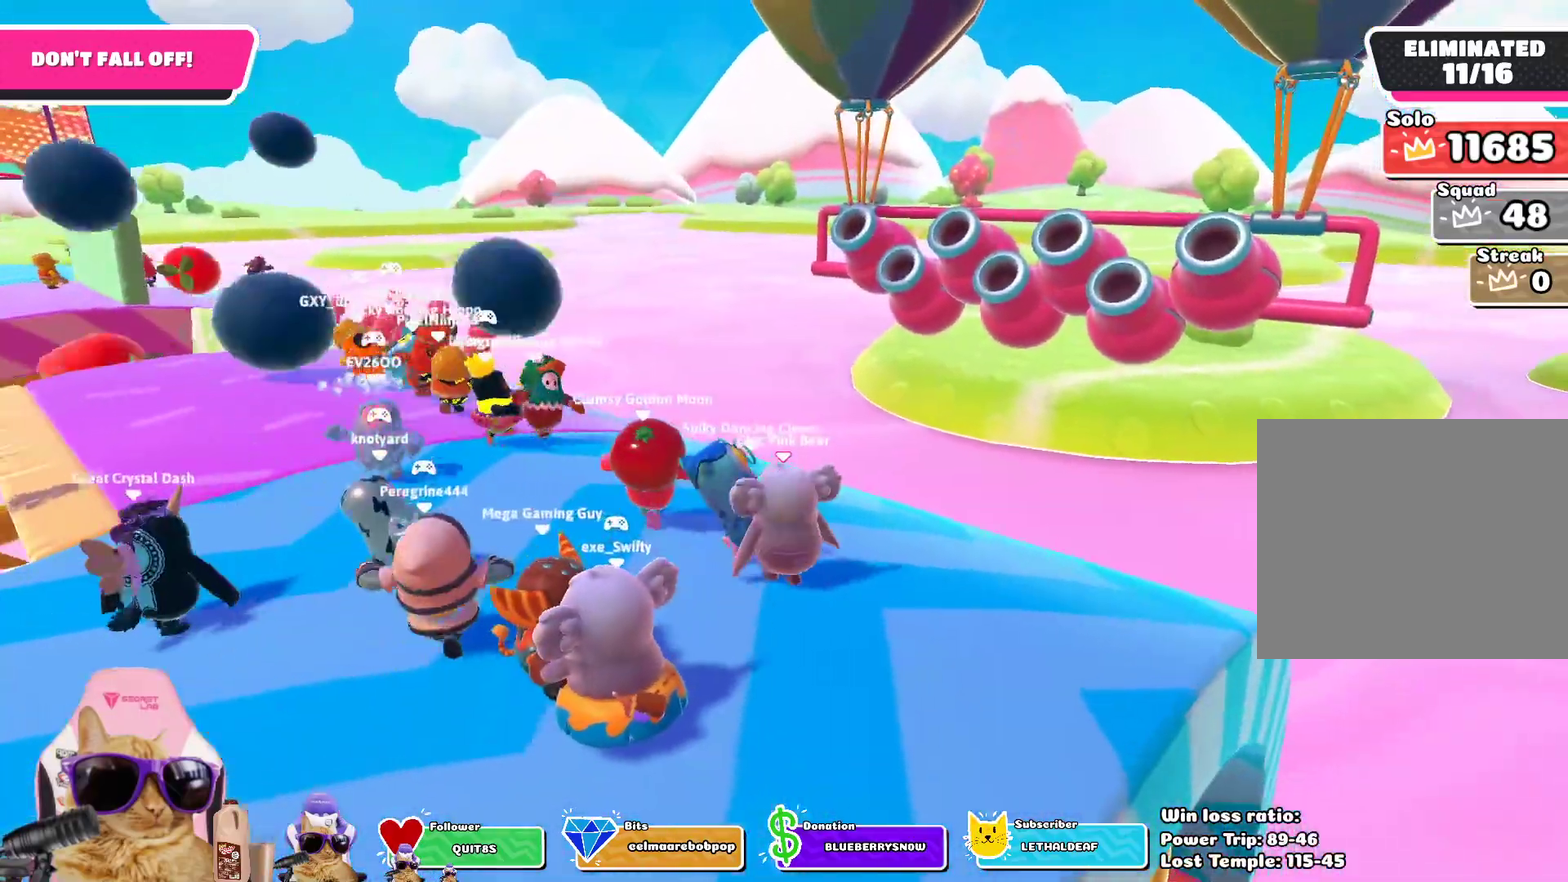
Gameplay with a controller (PlayStation layout); each line is a JSON object with the inputs held at the frame after it (dt_ms = milliseconds from this image to that frame). "events" lists button and stick changes between this image and that frame as [ms after this image, input, new state], when the widget could be followed in between.
{"dt_ms": 501, "buttons": [], "left_stick": "up", "right_stick": "center", "events": [[134, "right_stick", "left"], [384, "right_stick", "center"]]}
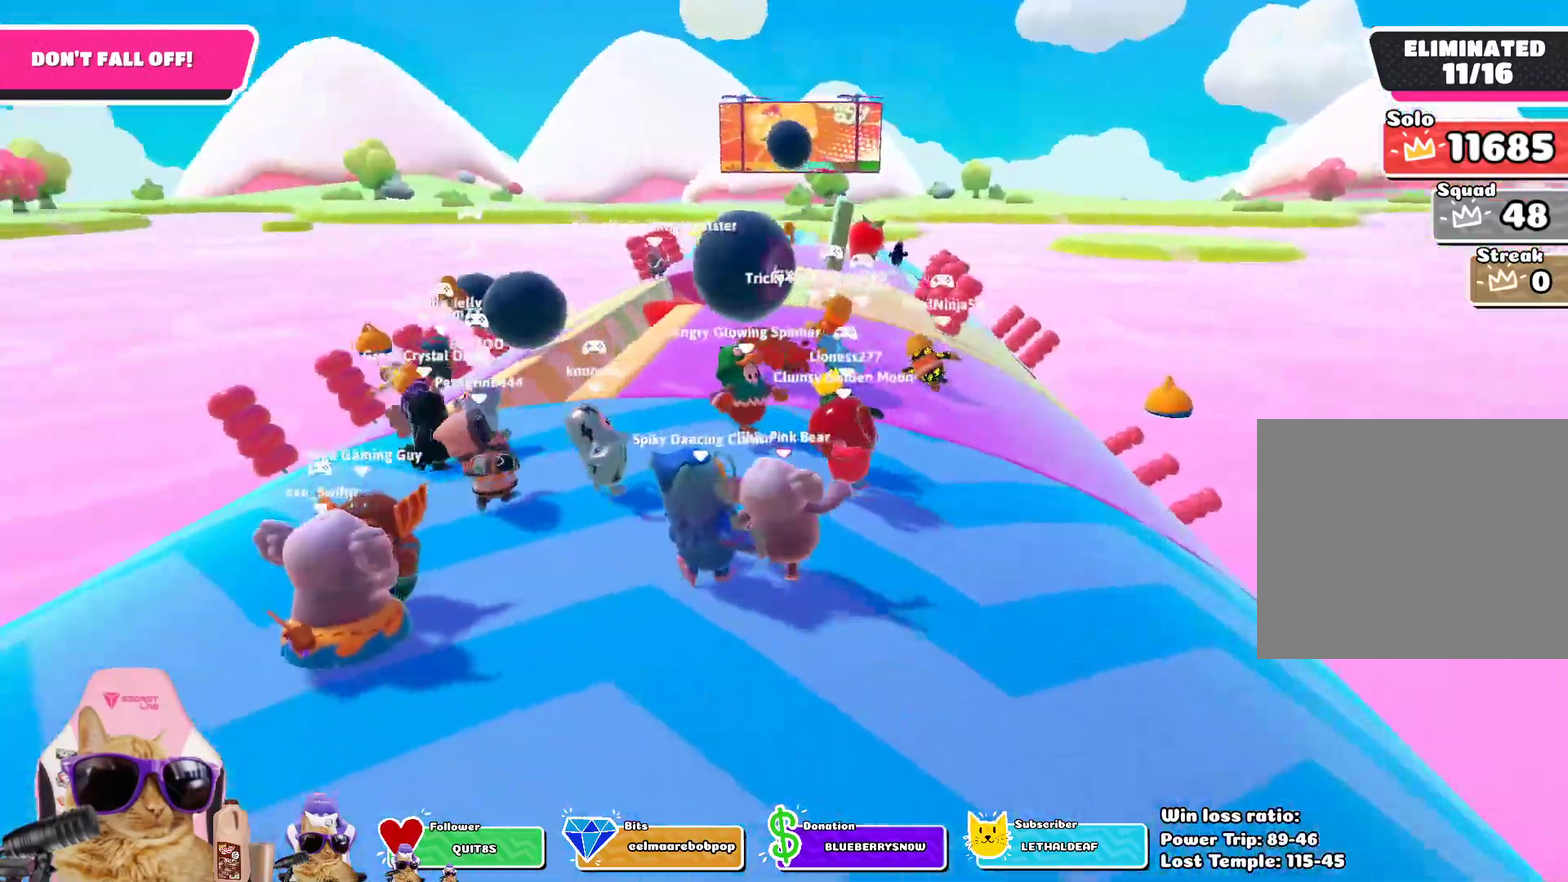
{"dt_ms": 485, "buttons": [], "left_stick": "up-right", "right_stick": "center", "events": [[17, "left_stick", "center"], [201, "left_stick", "down"], [351, "left_stick", "down-right"], [435, "left_stick", "right"], [485, "left_stick", "up-right"]]}
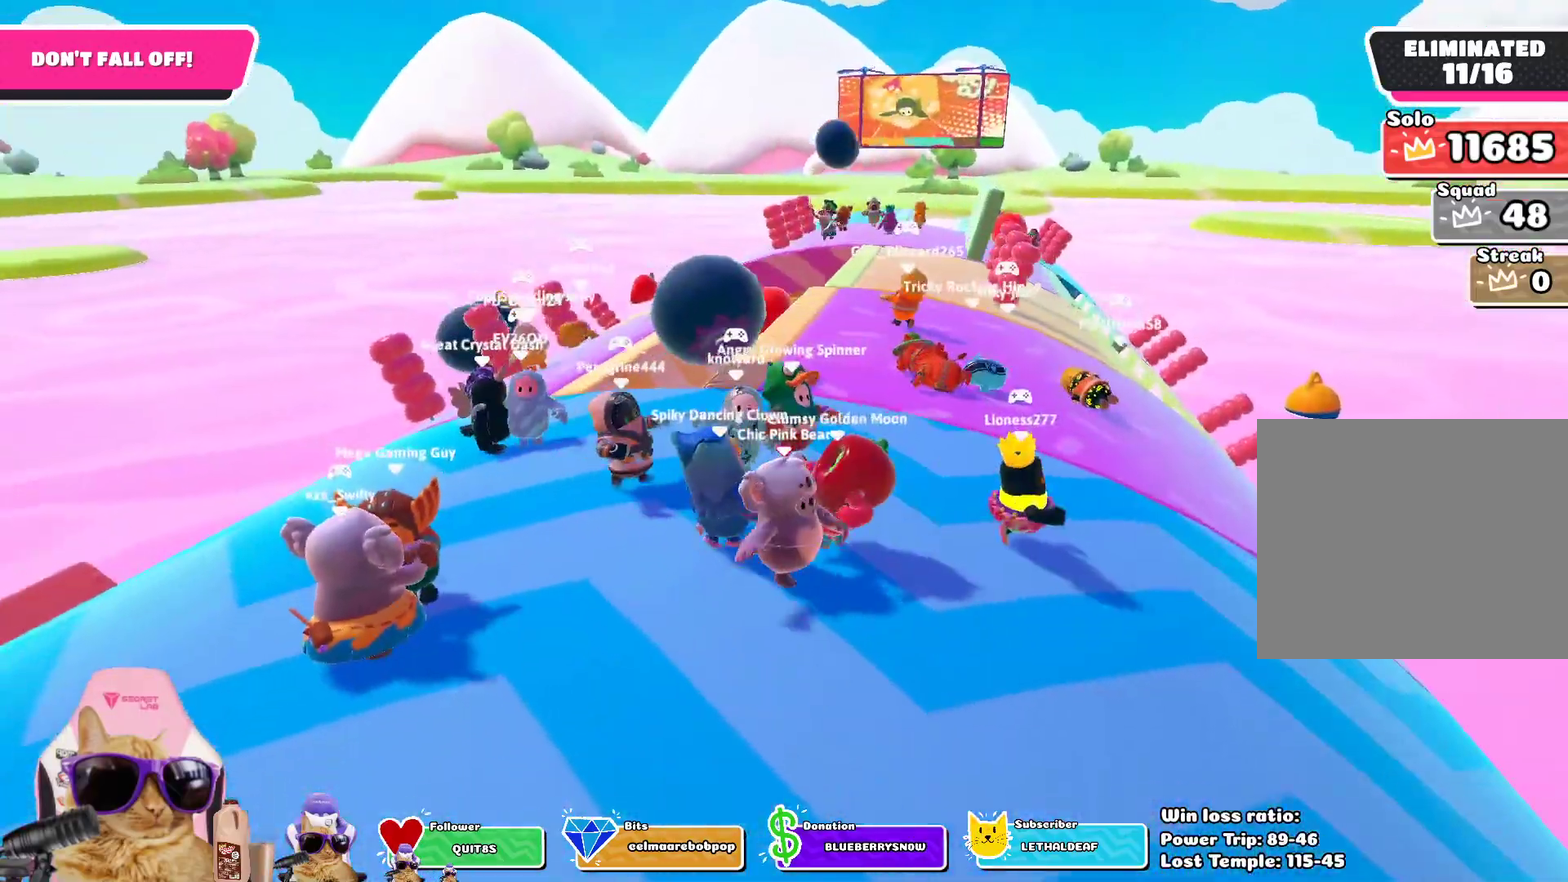
{"dt_ms": 301, "buttons": [], "left_stick": "down-left", "right_stick": "center", "events": [[84, "left_stick", "up"], [167, "left_stick", "up-left"], [234, "left_stick", "left"], [301, "left_stick", "down-left"]]}
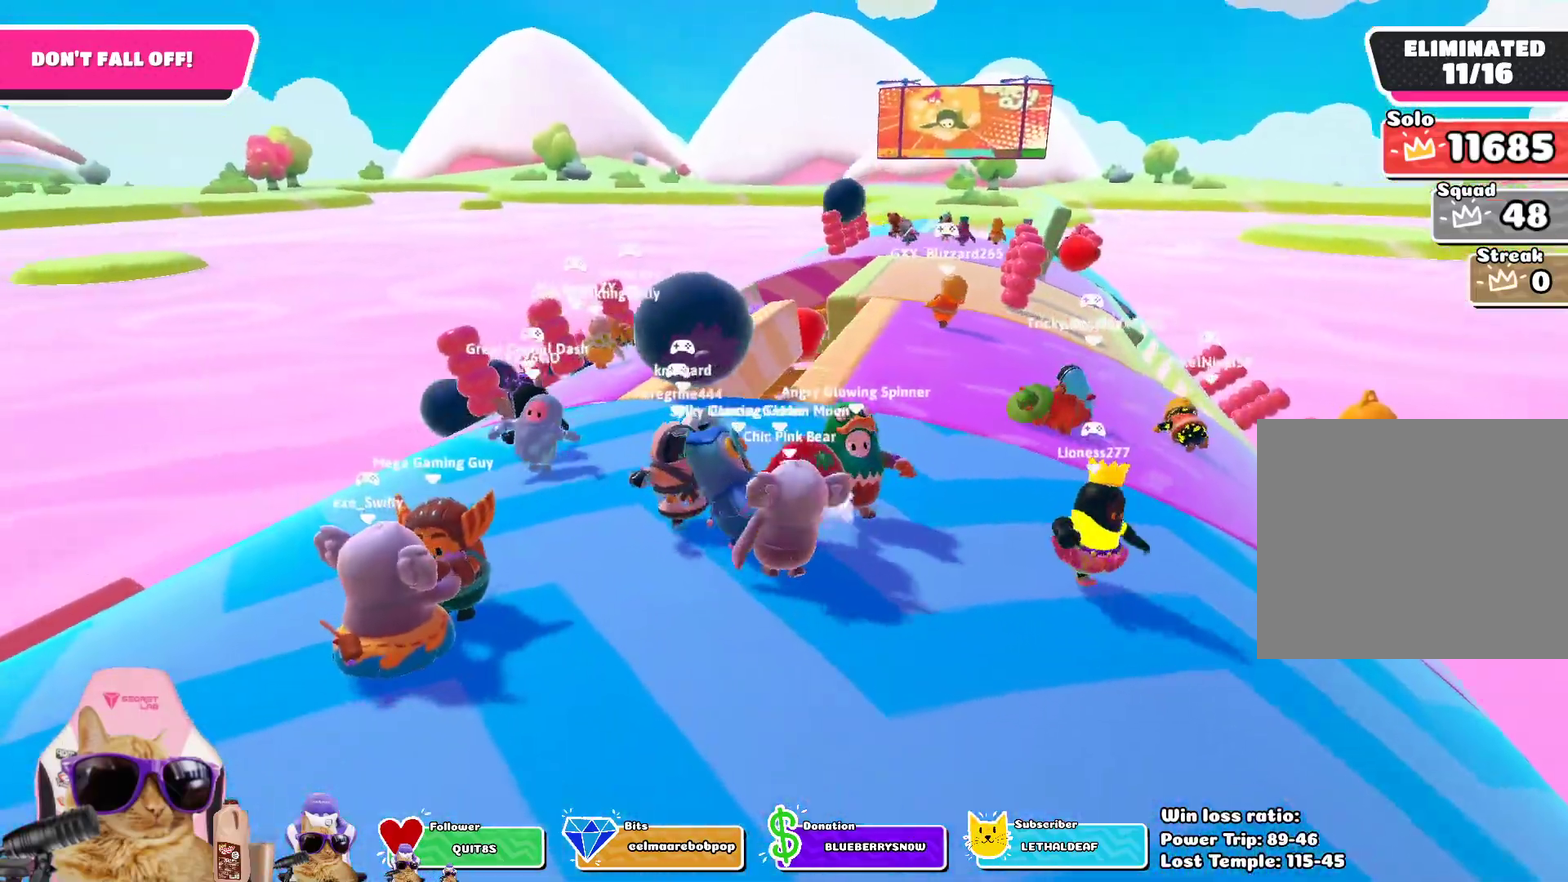
{"dt_ms": 802, "buttons": [], "left_stick": "down-right", "right_stick": "center", "events": [[83, "left_stick", "down"], [184, "left_stick", "down-right"], [284, "left_stick", "right"], [351, "right_stick", "down"], [368, "left_stick", "up-right"], [501, "left_stick", "up"], [518, "right_stick", "center"], [635, "left_stick", "up-left"], [668, "CROSS", "down"], [785, "CROSS", "up"], [802, "left_stick", "down-right"]]}
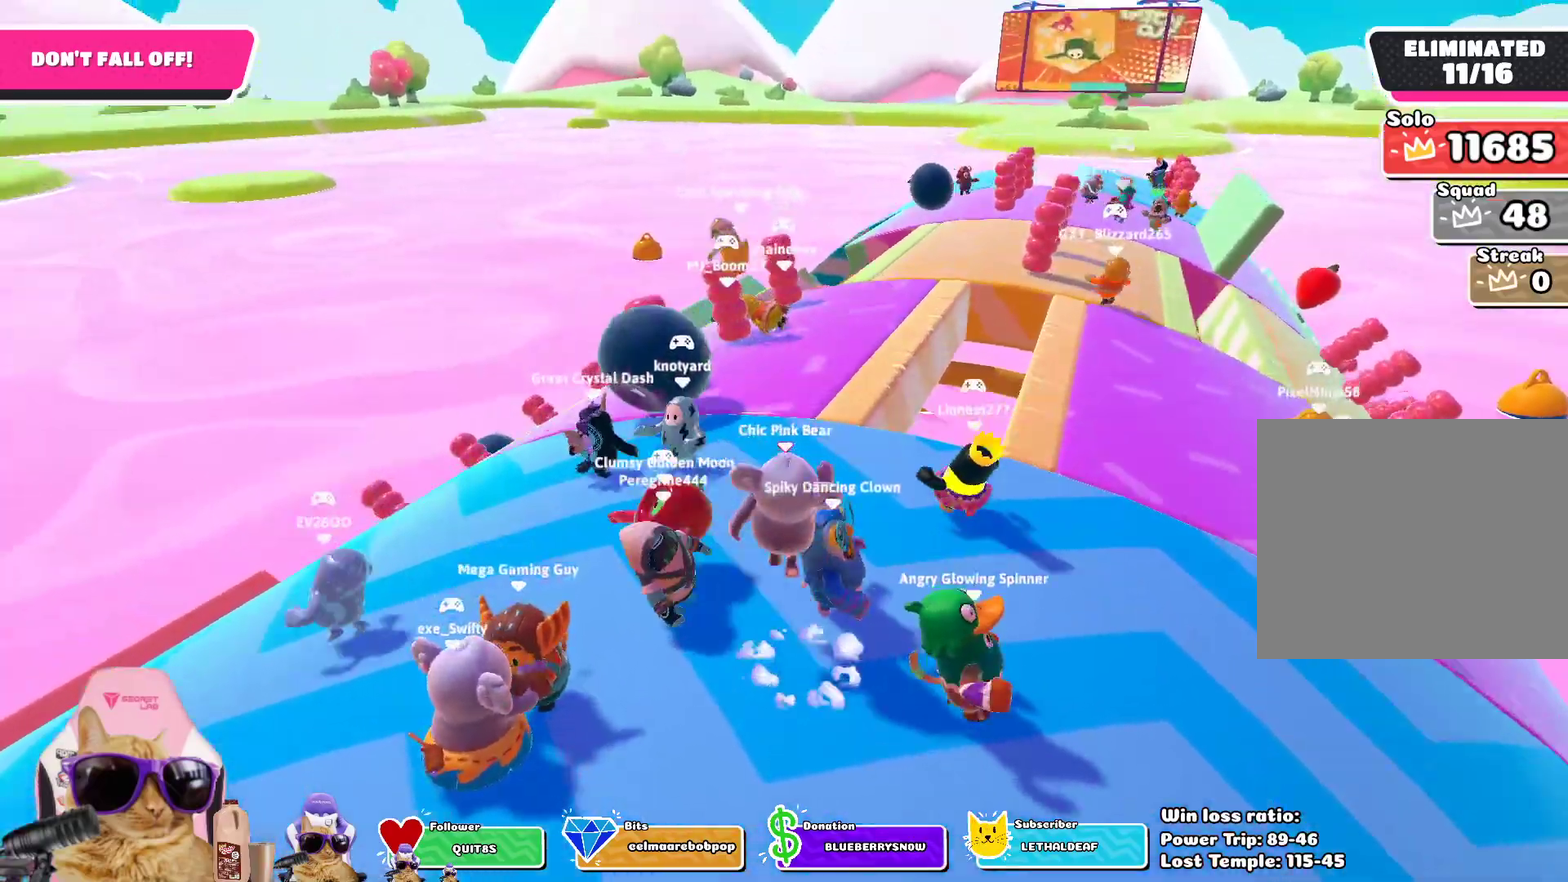
{"dt_ms": 401, "buttons": [], "left_stick": "left", "right_stick": "center", "events": [[251, "left_stick", "down"], [401, "left_stick", "left"]]}
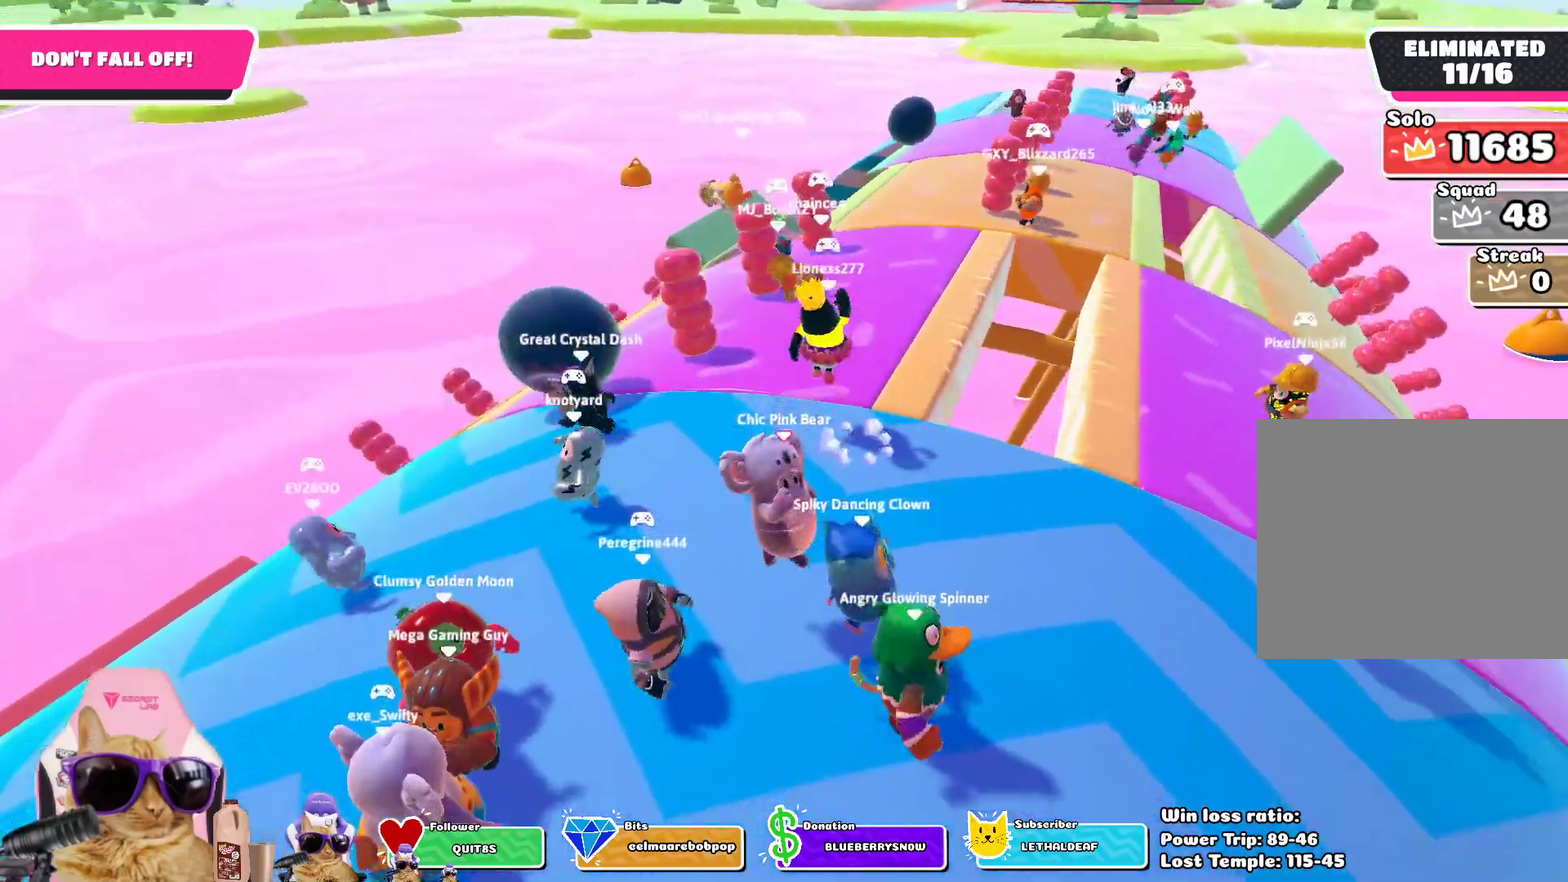
{"dt_ms": 401, "buttons": [], "left_stick": "right", "right_stick": "center", "events": [[134, "left_stick", "up-left"], [184, "left_stick", "up"], [218, "CROSS", "down"], [268, "left_stick", "up-right"], [335, "CROSS", "up"], [335, "left_stick", "right"]]}
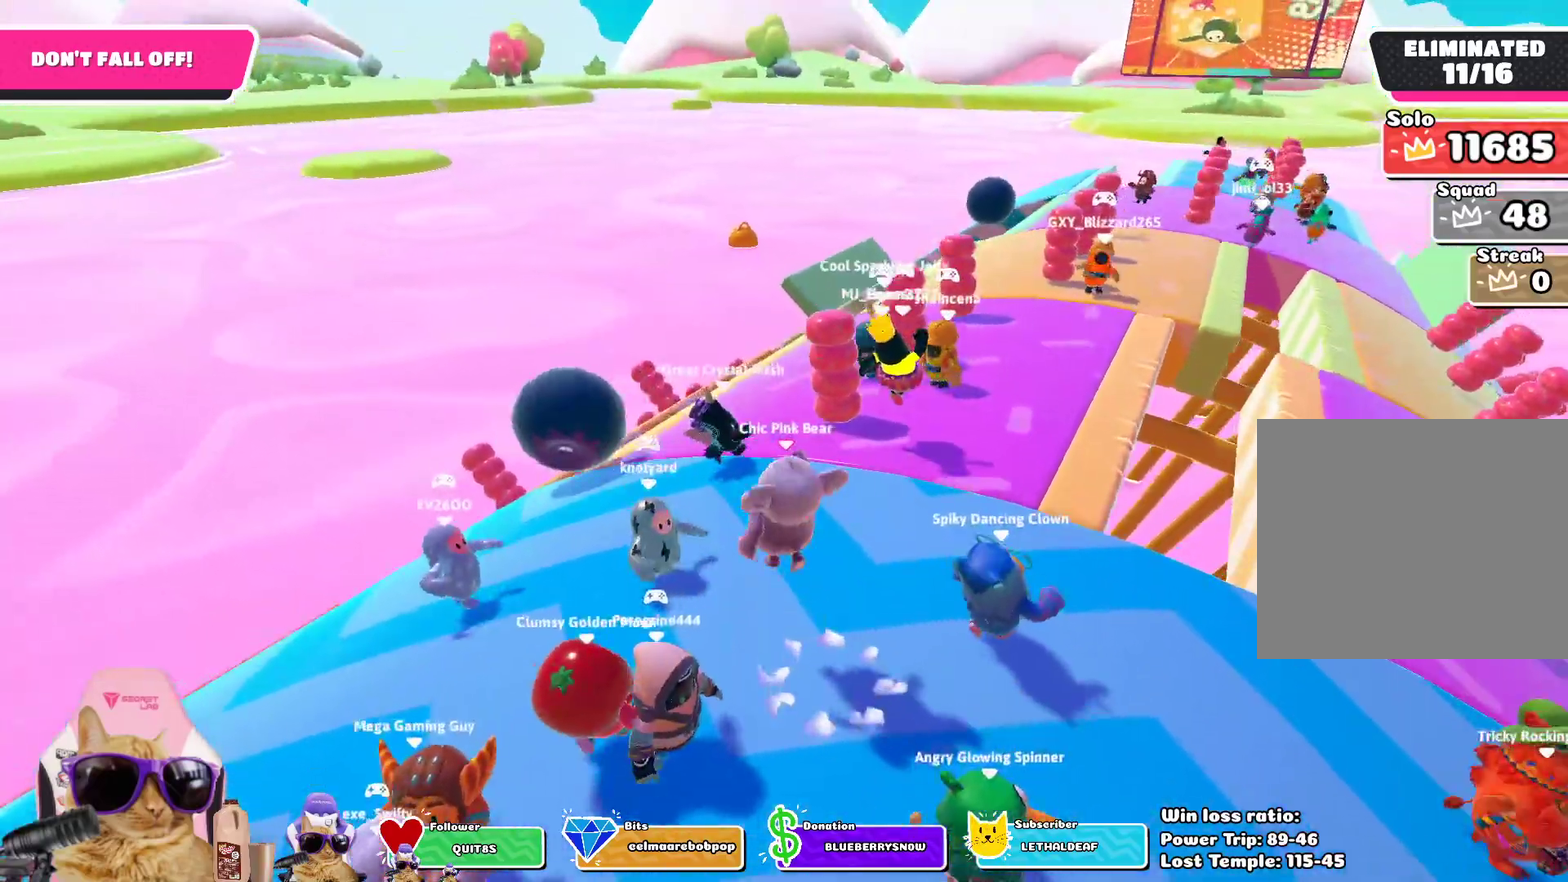
{"dt_ms": 803, "buttons": [], "left_stick": "down-right", "right_stick": "center", "events": [[34, "left_stick", "down-right"], [251, "left_stick", "down"], [602, "left_stick", "down-right"]]}
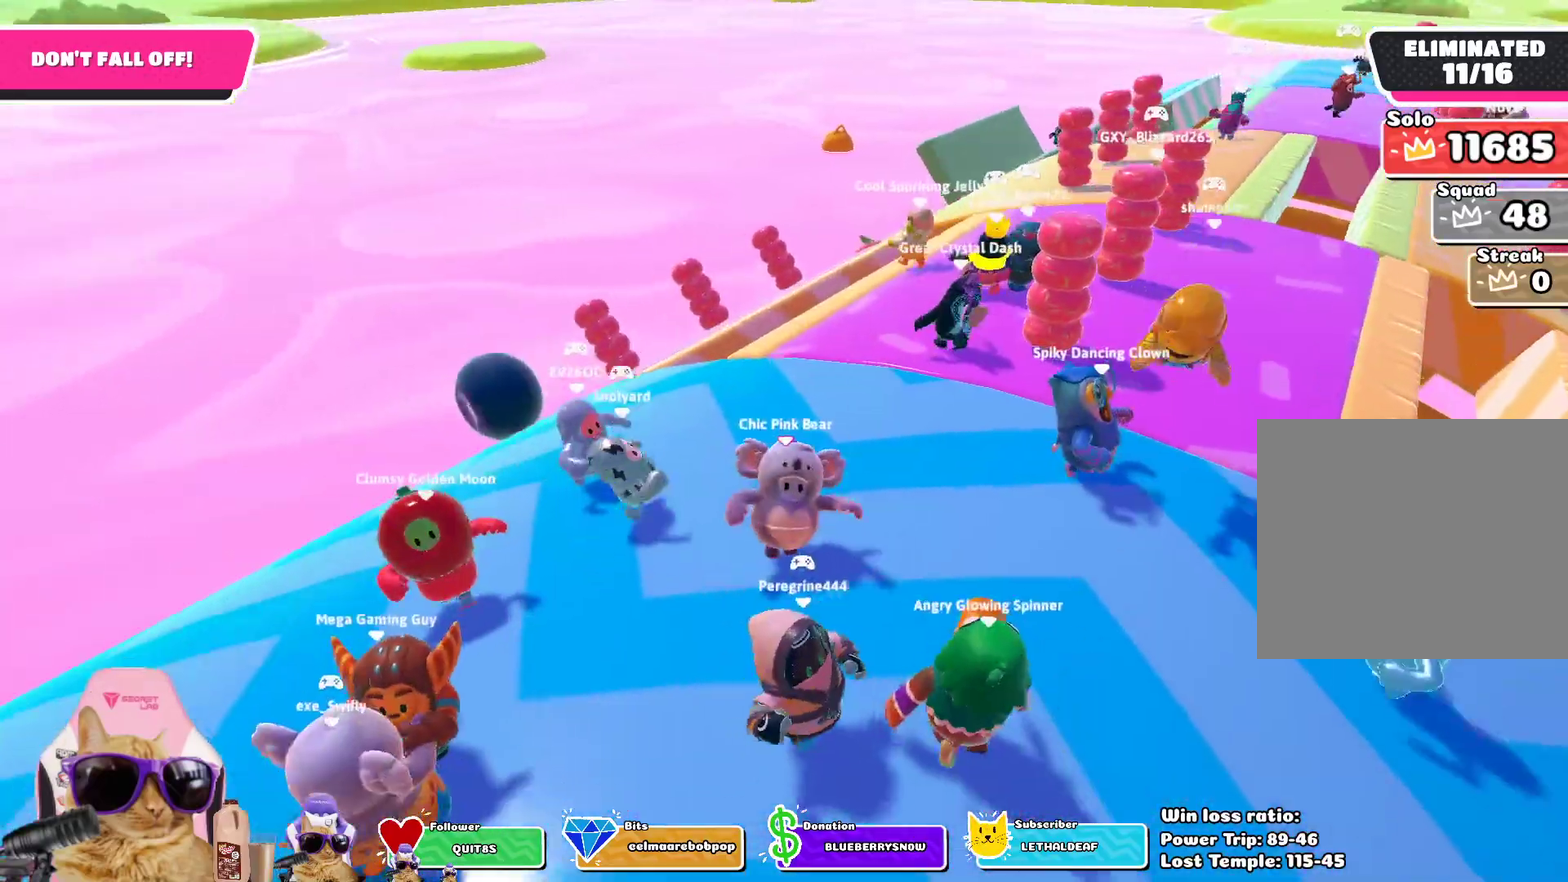
{"dt_ms": 300, "buttons": [], "left_stick": "down-right", "right_stick": "center", "events": []}
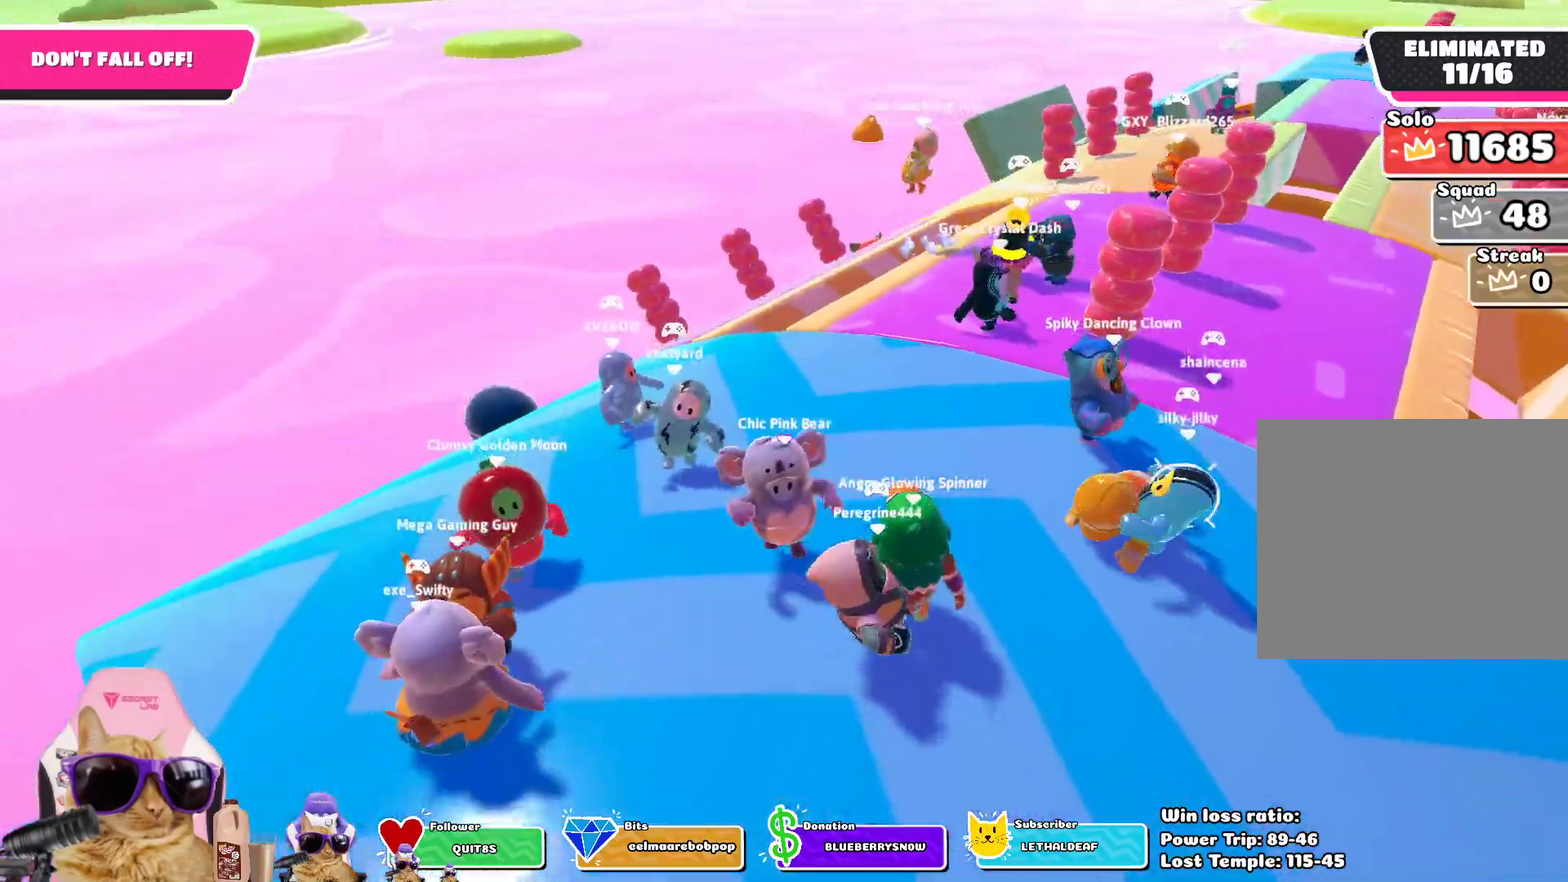
{"dt_ms": 502, "buttons": [], "left_stick": "down-right", "right_stick": "right", "events": [[17, "left_stick", "down"], [84, "left_stick", "left"], [151, "left_stick", "up-left"], [218, "left_stick", "up"], [318, "left_stick", "up-right"], [402, "left_stick", "right"], [402, "right_stick", "right"], [468, "left_stick", "down-right"]]}
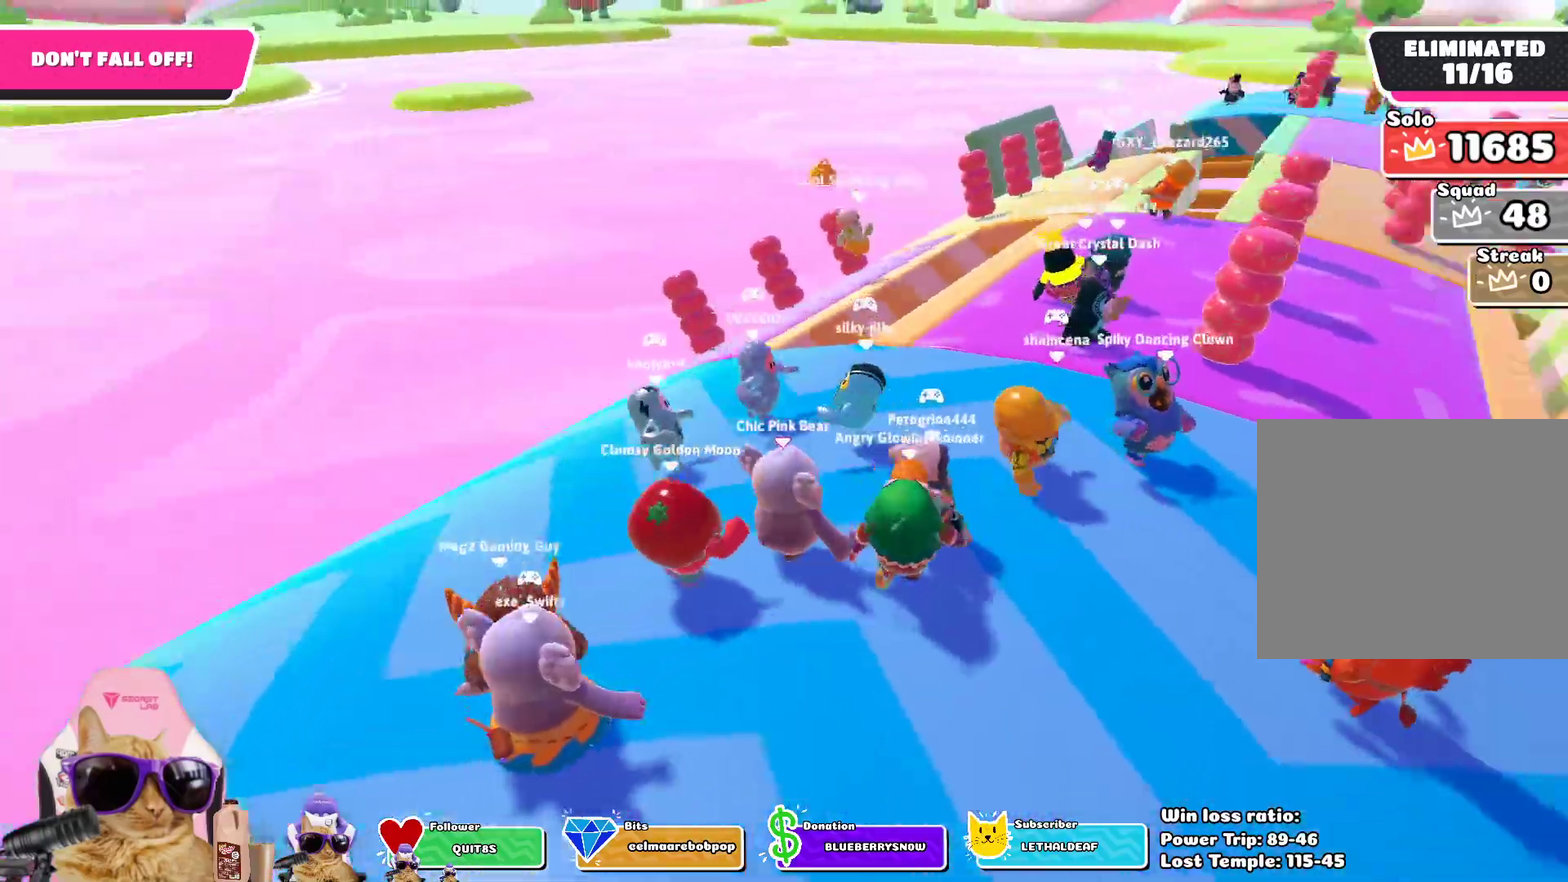
{"dt_ms": 501, "buttons": [], "left_stick": "down", "right_stick": "center", "events": [[100, "right_stick", "center"], [501, "left_stick", "down"]]}
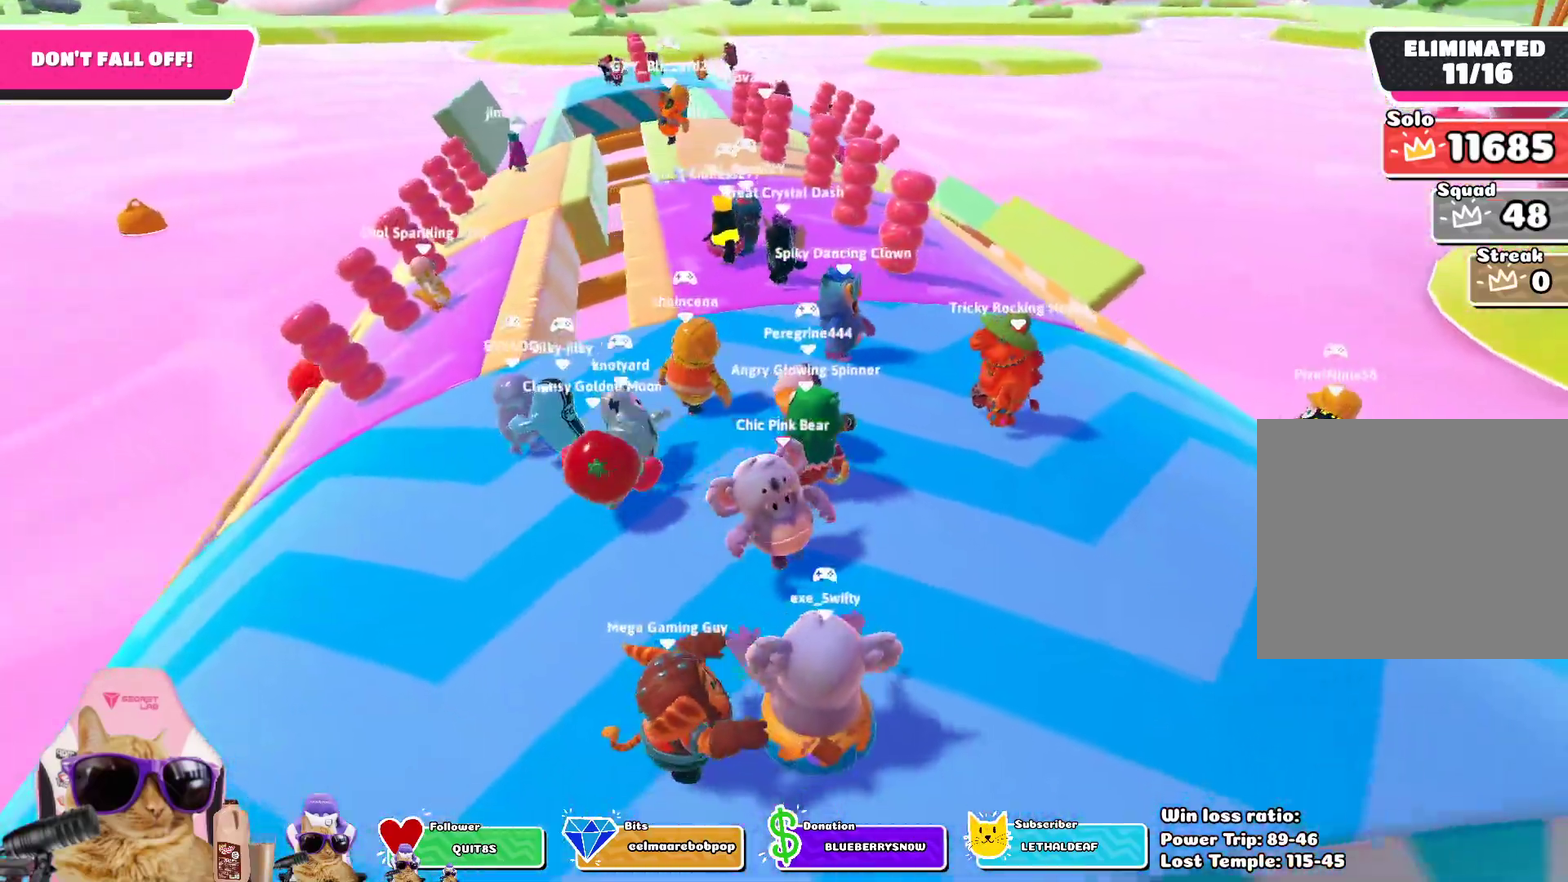
{"dt_ms": 301, "buttons": [], "left_stick": "up-left", "right_stick": "down-right", "events": [[167, "left_stick", "up-left"], [234, "right_stick", "down-right"]]}
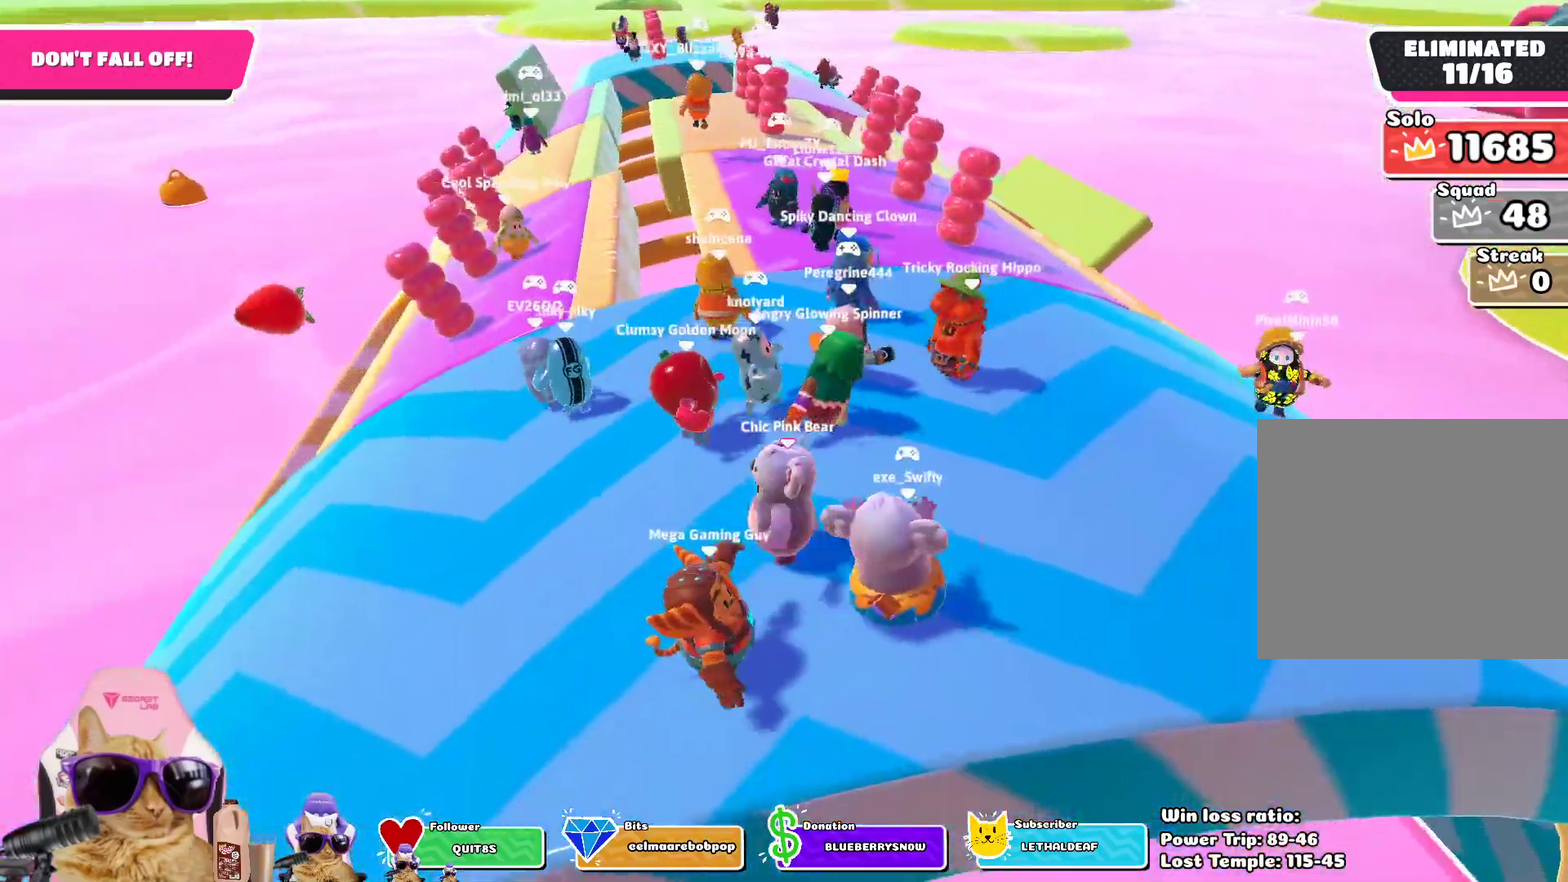
{"dt_ms": 802, "buttons": [], "left_stick": "up", "right_stick": "center", "events": [[117, "left_stick", "up"], [117, "right_stick", "center"], [234, "left_stick", "up-right"], [318, "left_stick", "right"], [418, "left_stick", "down-right"], [568, "left_stick", "left"], [669, "left_stick", "up-left"], [669, "right_stick", "up-right"], [786, "right_stick", "center"], [802, "left_stick", "up"]]}
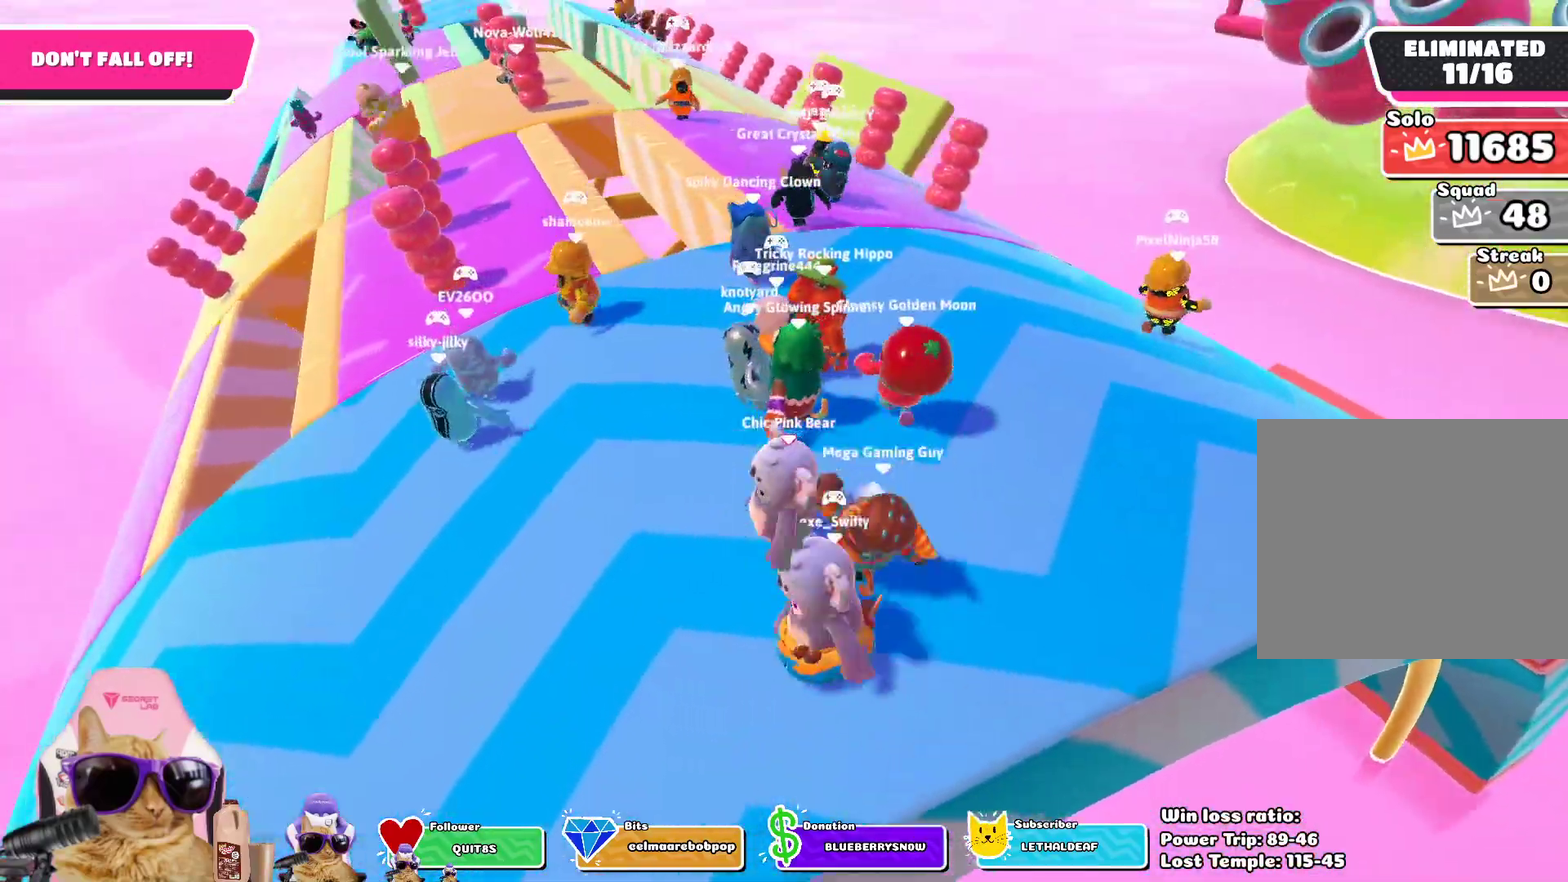
{"dt_ms": 401, "buttons": [], "left_stick": "up", "right_stick": "center", "events": []}
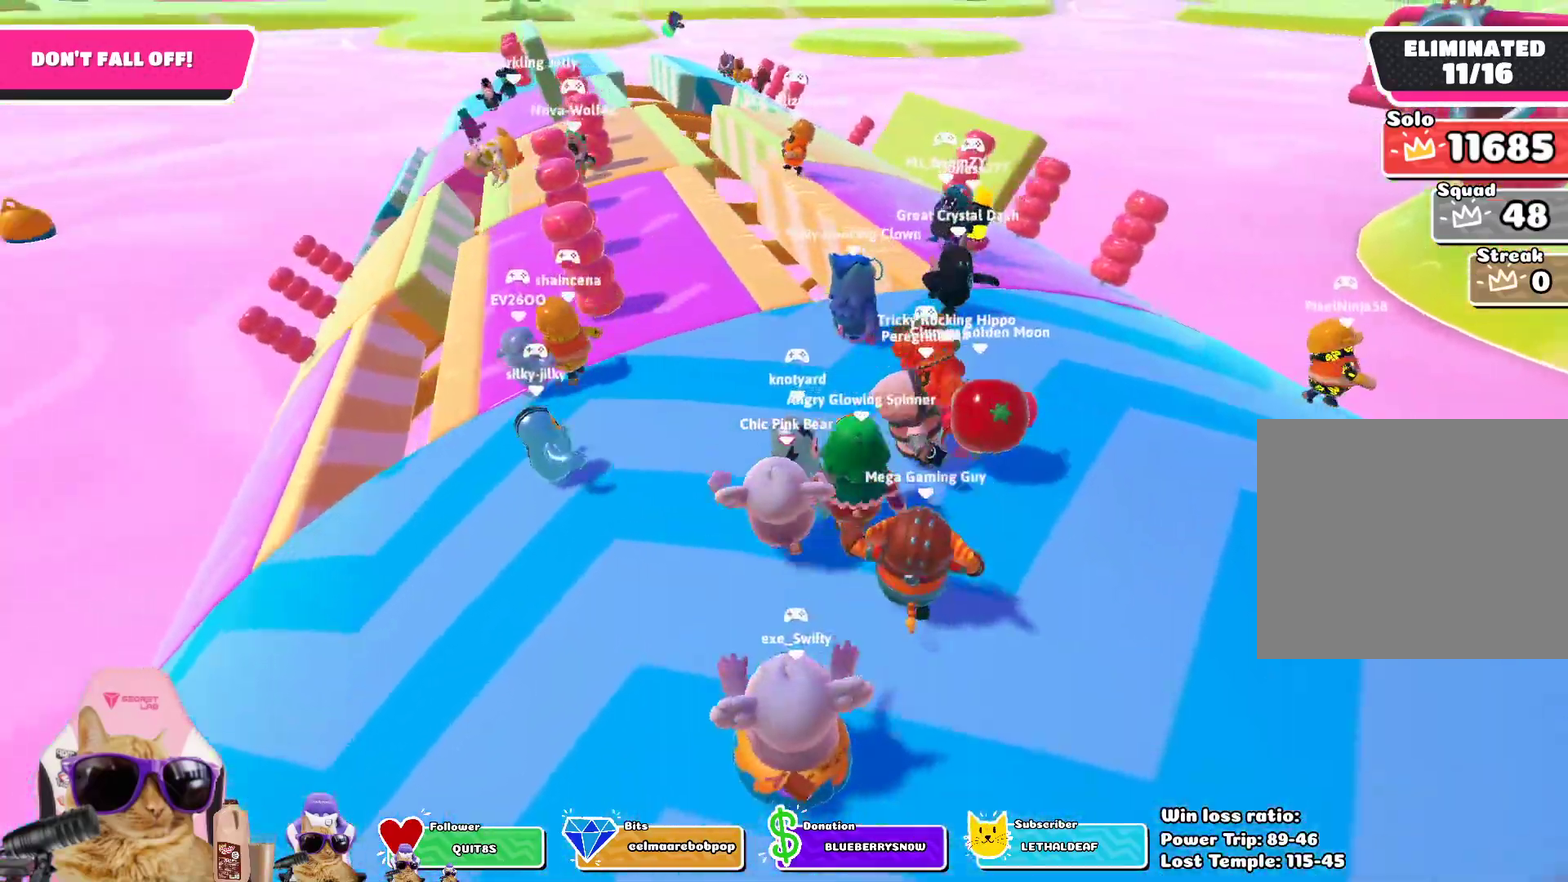
{"dt_ms": 402, "buttons": [], "left_stick": "up", "right_stick": "center", "events": [[17, "left_stick", "up-left"], [67, "right_stick", "up-left"], [84, "left_stick", "left"], [184, "right_stick", "center"], [218, "left_stick", "up-left"], [385, "left_stick", "up"]]}
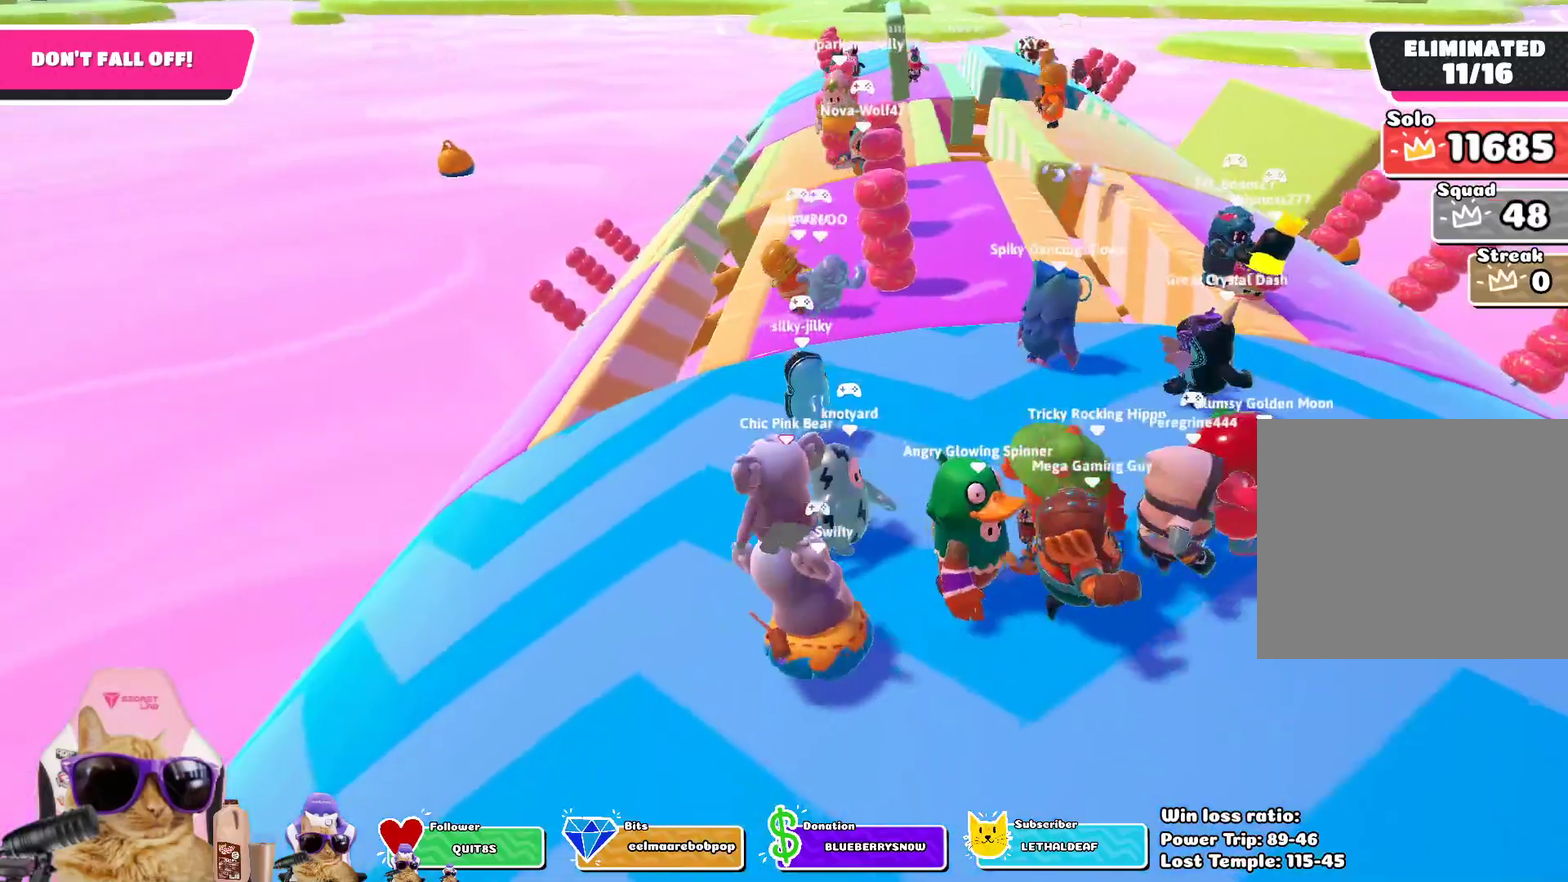
{"dt_ms": 785, "buttons": [], "left_stick": "center", "right_stick": "center", "events": [[217, "left_stick", "up-left"], [267, "right_stick", "down-right"], [351, "left_stick", "up"], [417, "right_stick", "center"], [568, "left_stick", "up-left"], [651, "left_stick", "center"]]}
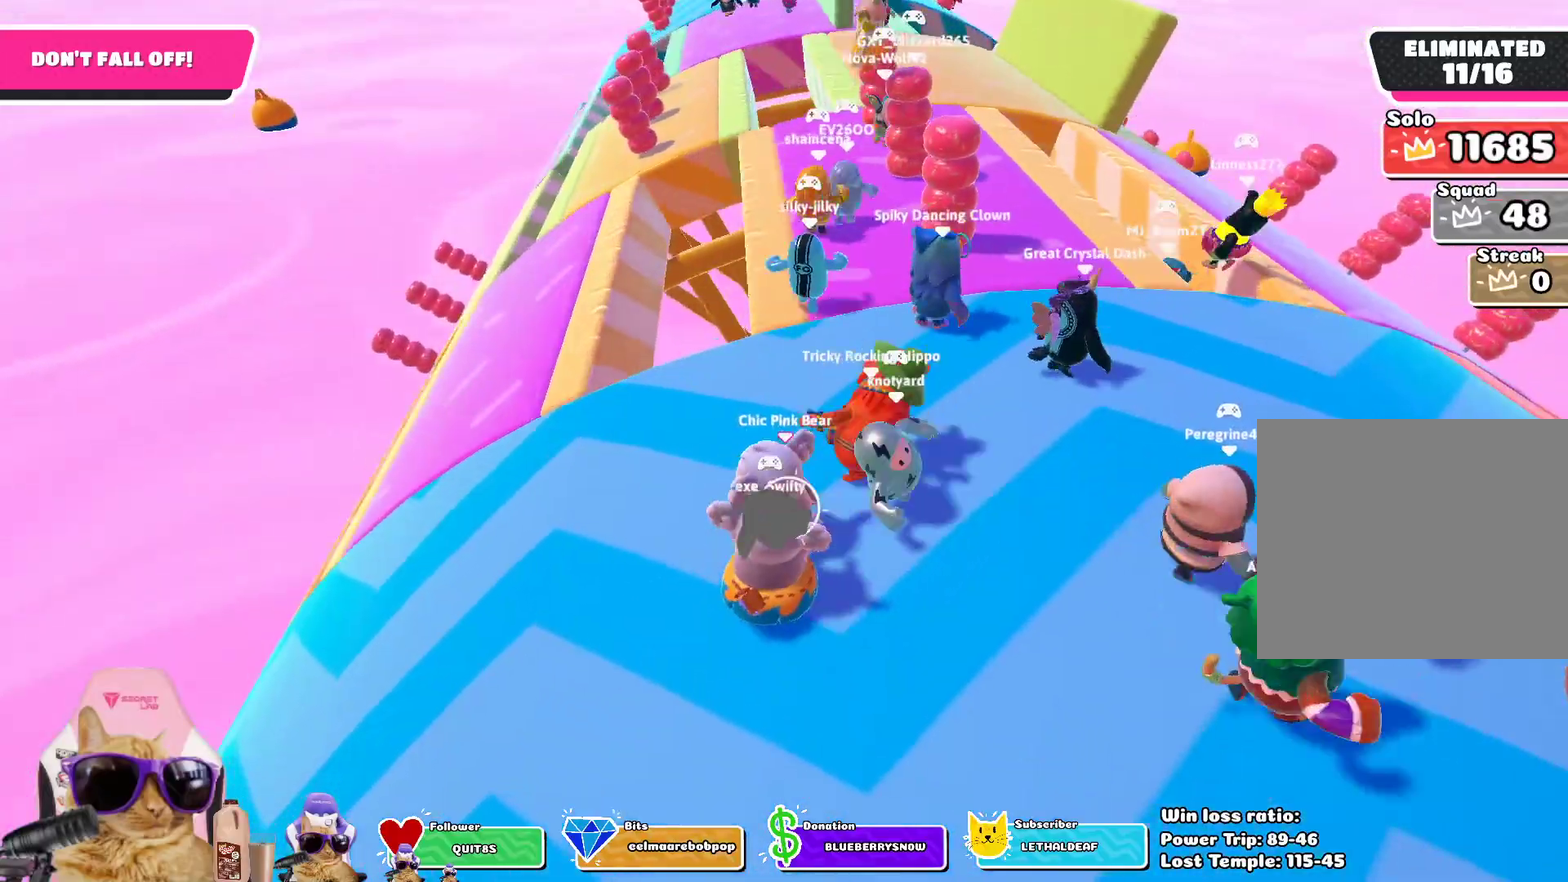
{"dt_ms": 301, "buttons": [], "left_stick": "down-right", "right_stick": "up-right", "events": [[134, "right_stick", "up-right"], [150, "left_stick", "down-right"]]}
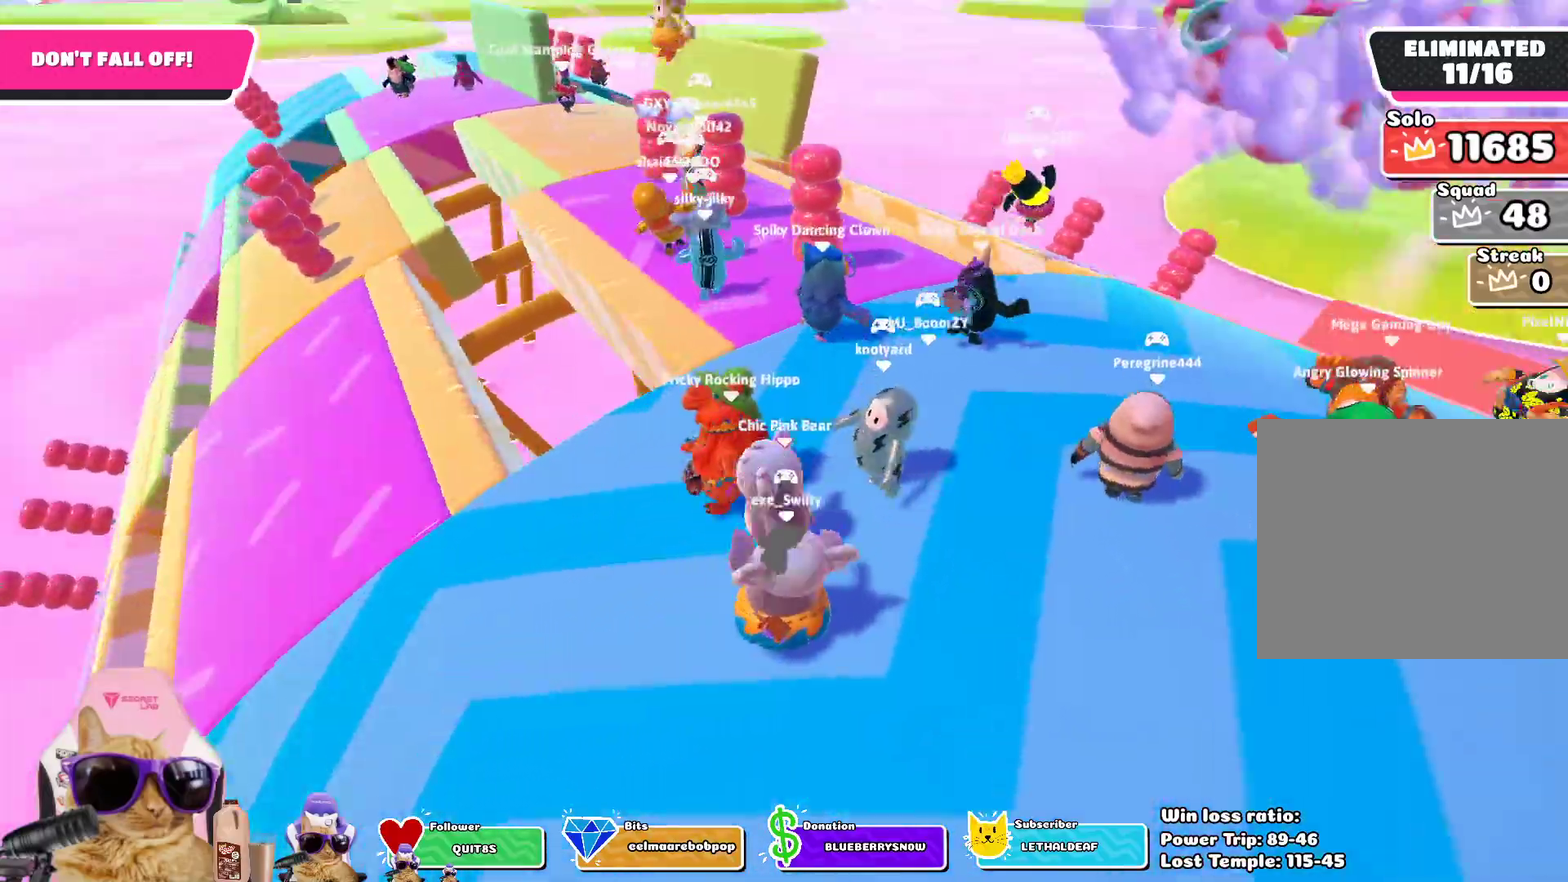
{"dt_ms": 501, "buttons": [], "left_stick": "up-right", "right_stick": "up", "events": [[117, "left_stick", "right"], [150, "right_stick", "center"], [184, "left_stick", "up-right"], [468, "right_stick", "up"]]}
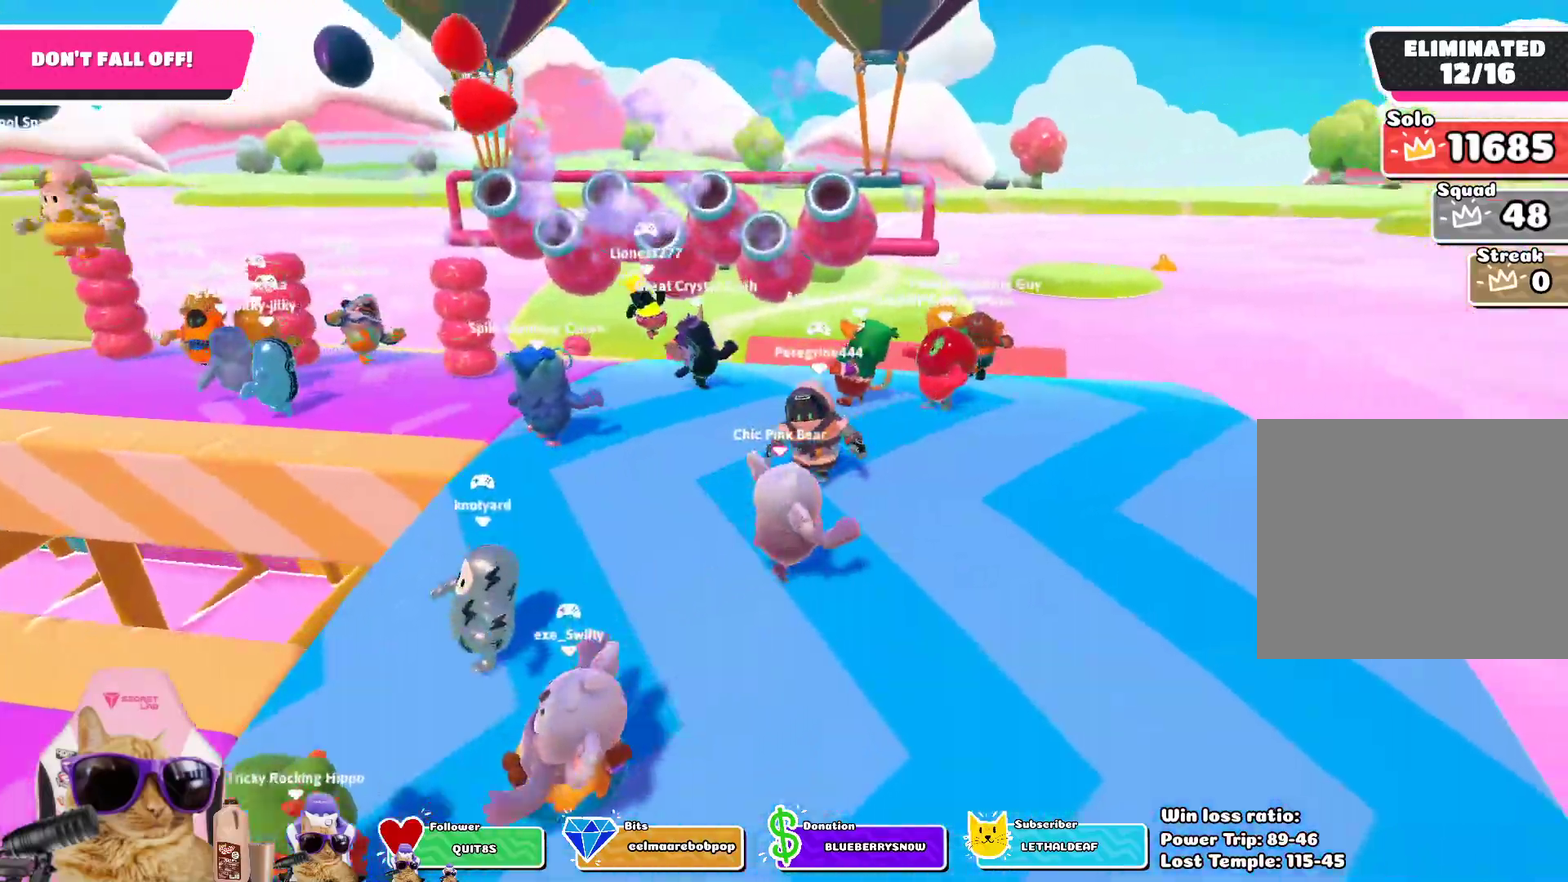
{"dt_ms": 502, "buttons": [], "left_stick": "up-right", "right_stick": "center", "events": [[134, "right_stick", "up-left"], [184, "right_stick", "center"], [218, "left_stick", "right"], [284, "left_stick", "center"], [452, "left_stick", "up-right"]]}
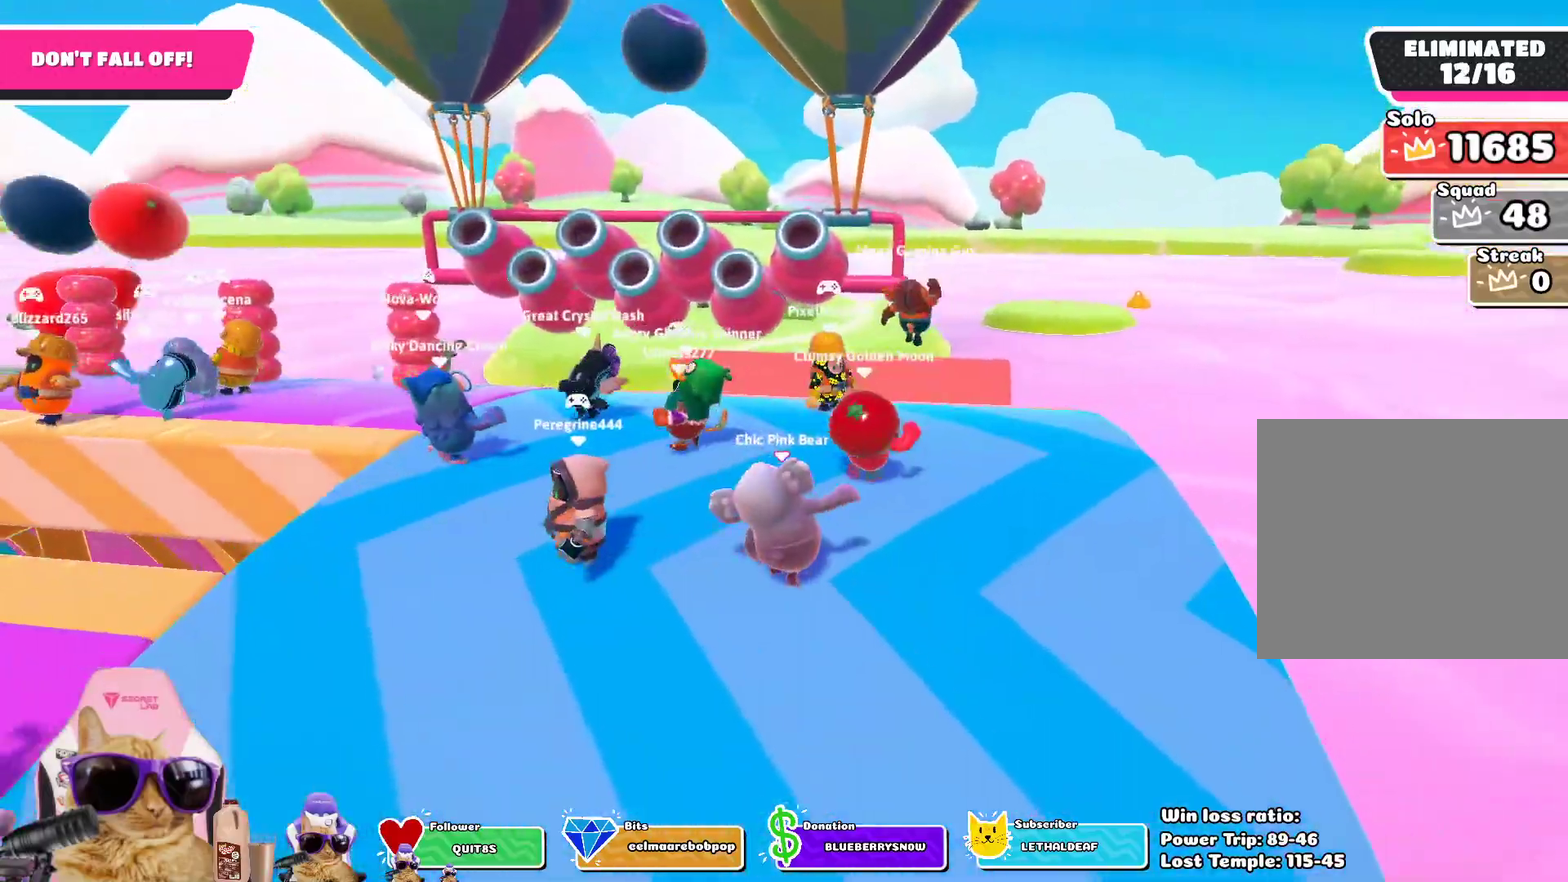
{"dt_ms": 301, "buttons": [], "left_stick": "up-right", "right_stick": "center", "events": [[67, "right_stick", "left"], [267, "right_stick", "center"]]}
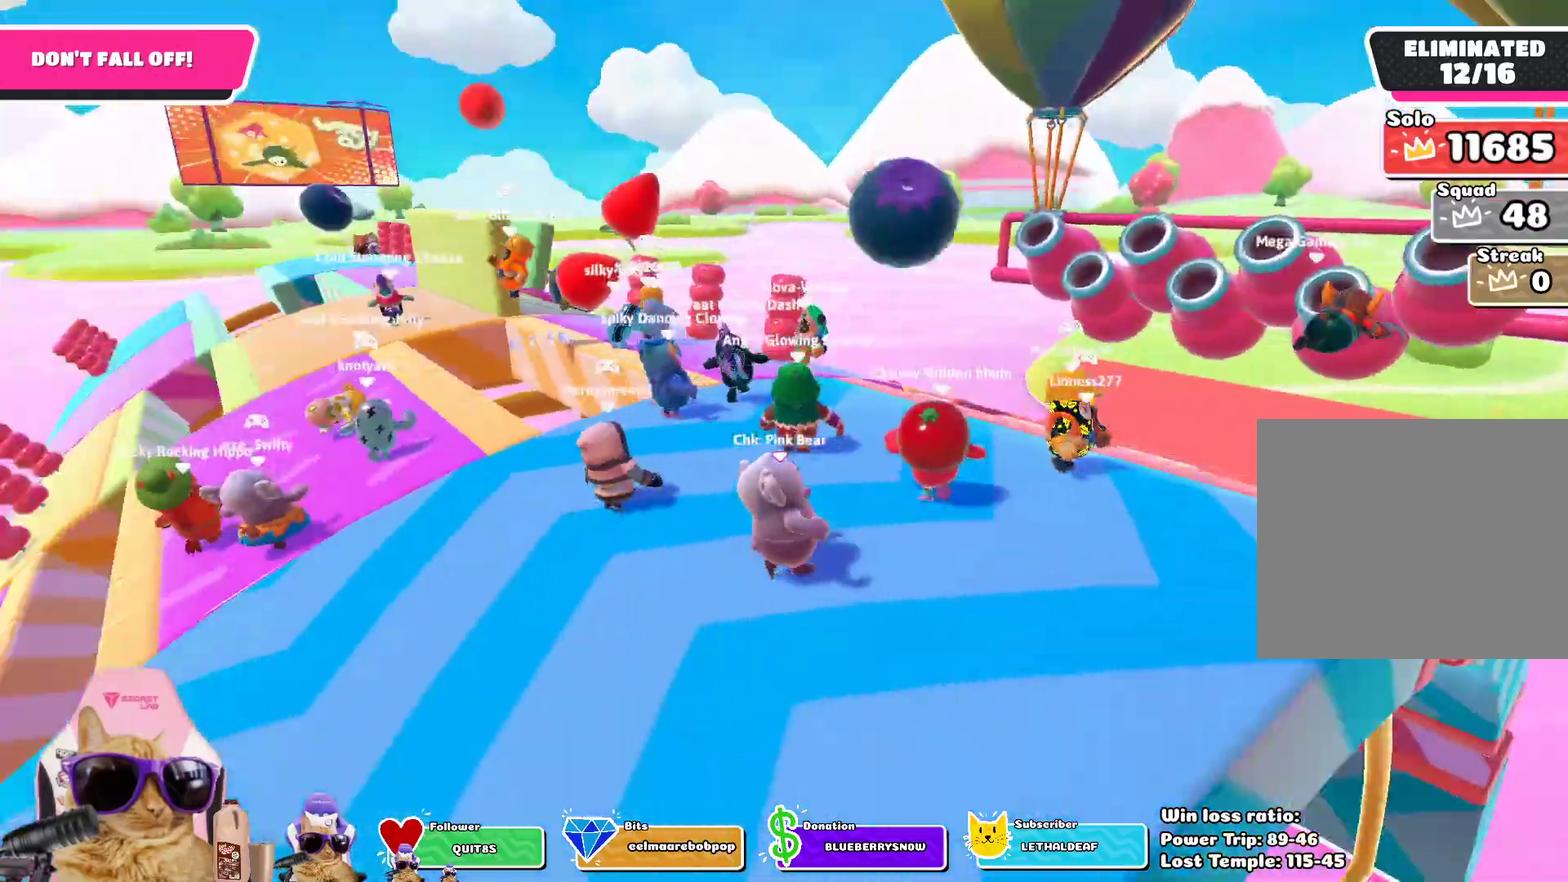
{"dt_ms": 802, "buttons": [], "left_stick": "center", "right_stick": "center", "events": [[133, "left_stick", "center"], [367, "left_stick", "up-right"], [534, "right_stick", "down-left"], [718, "right_stick", "center"], [768, "left_stick", "center"]]}
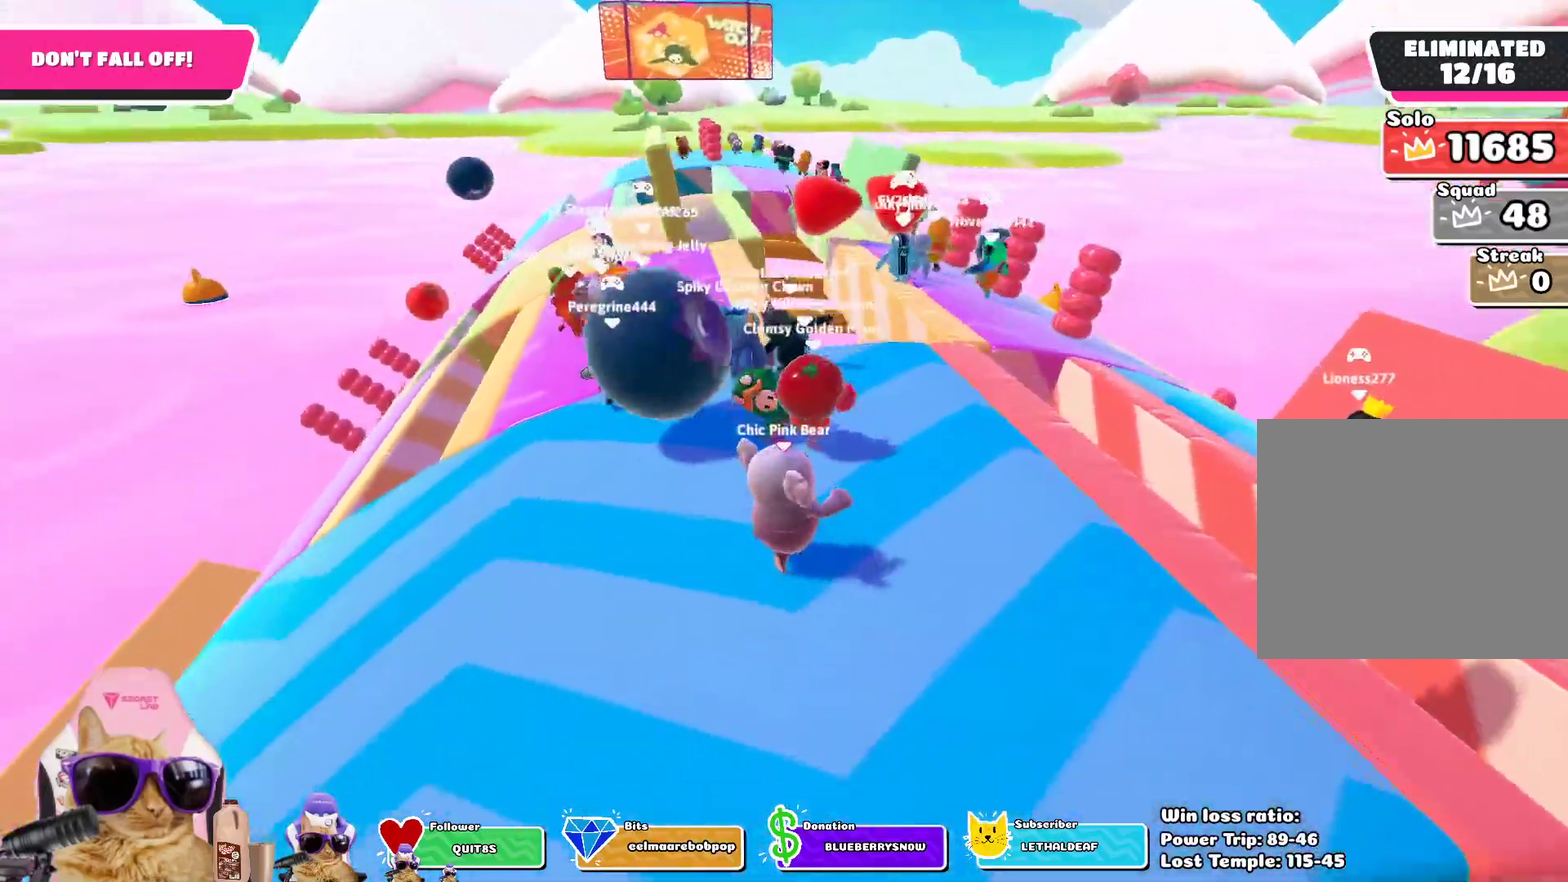
{"dt_ms": 401, "buttons": [], "left_stick": "up", "right_stick": "center", "events": [[267, "left_stick", "up-right"], [351, "left_stick", "up"]]}
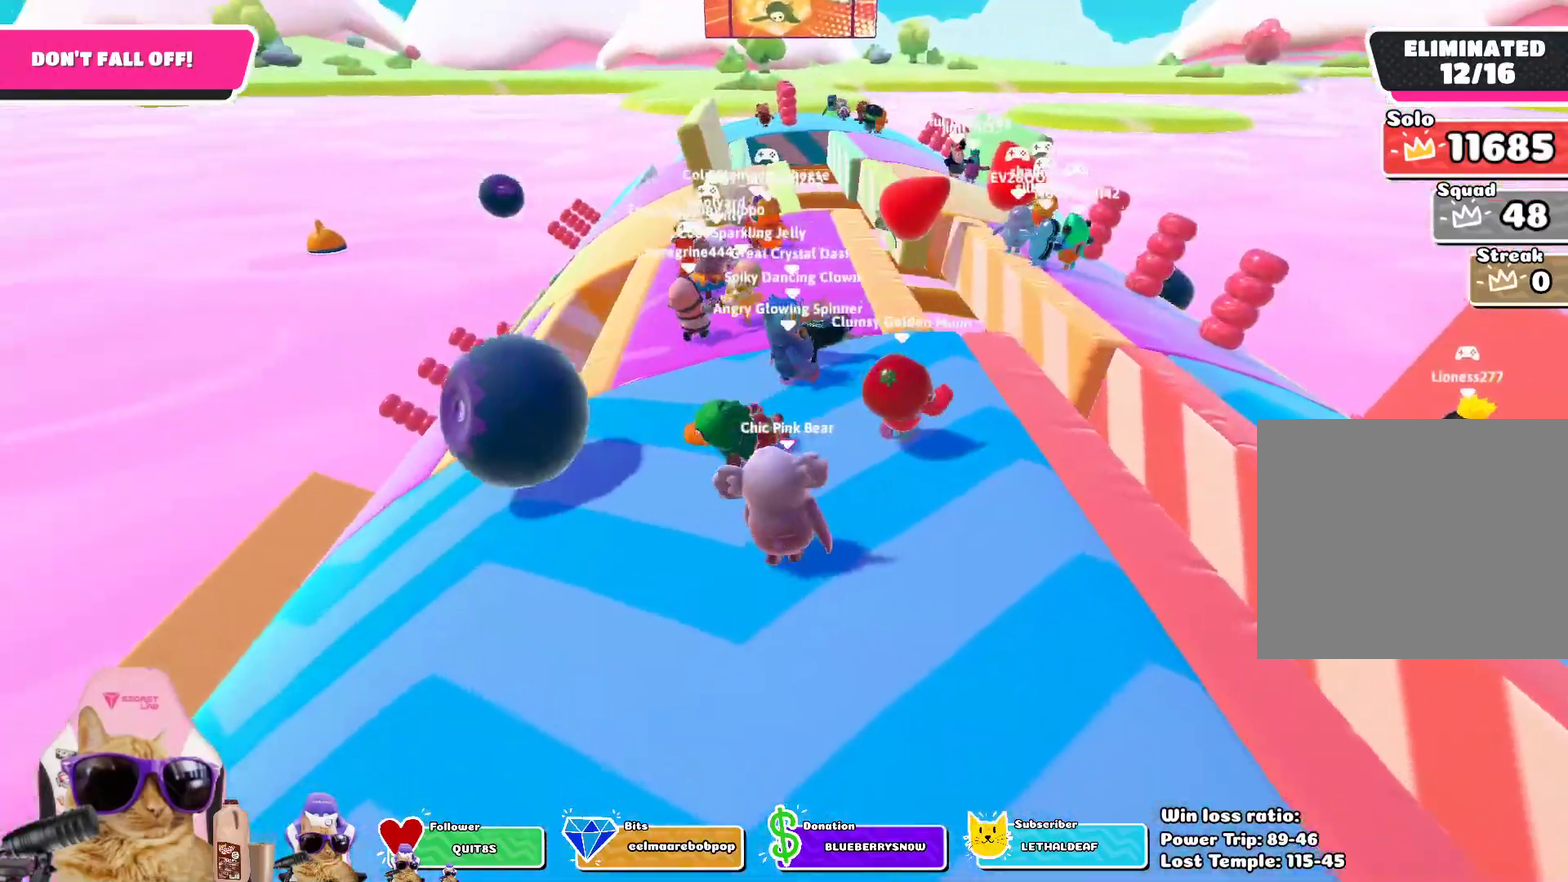
{"dt_ms": 401, "buttons": [], "left_stick": "up", "right_stick": "down", "events": [[384, "right_stick", "down"]]}
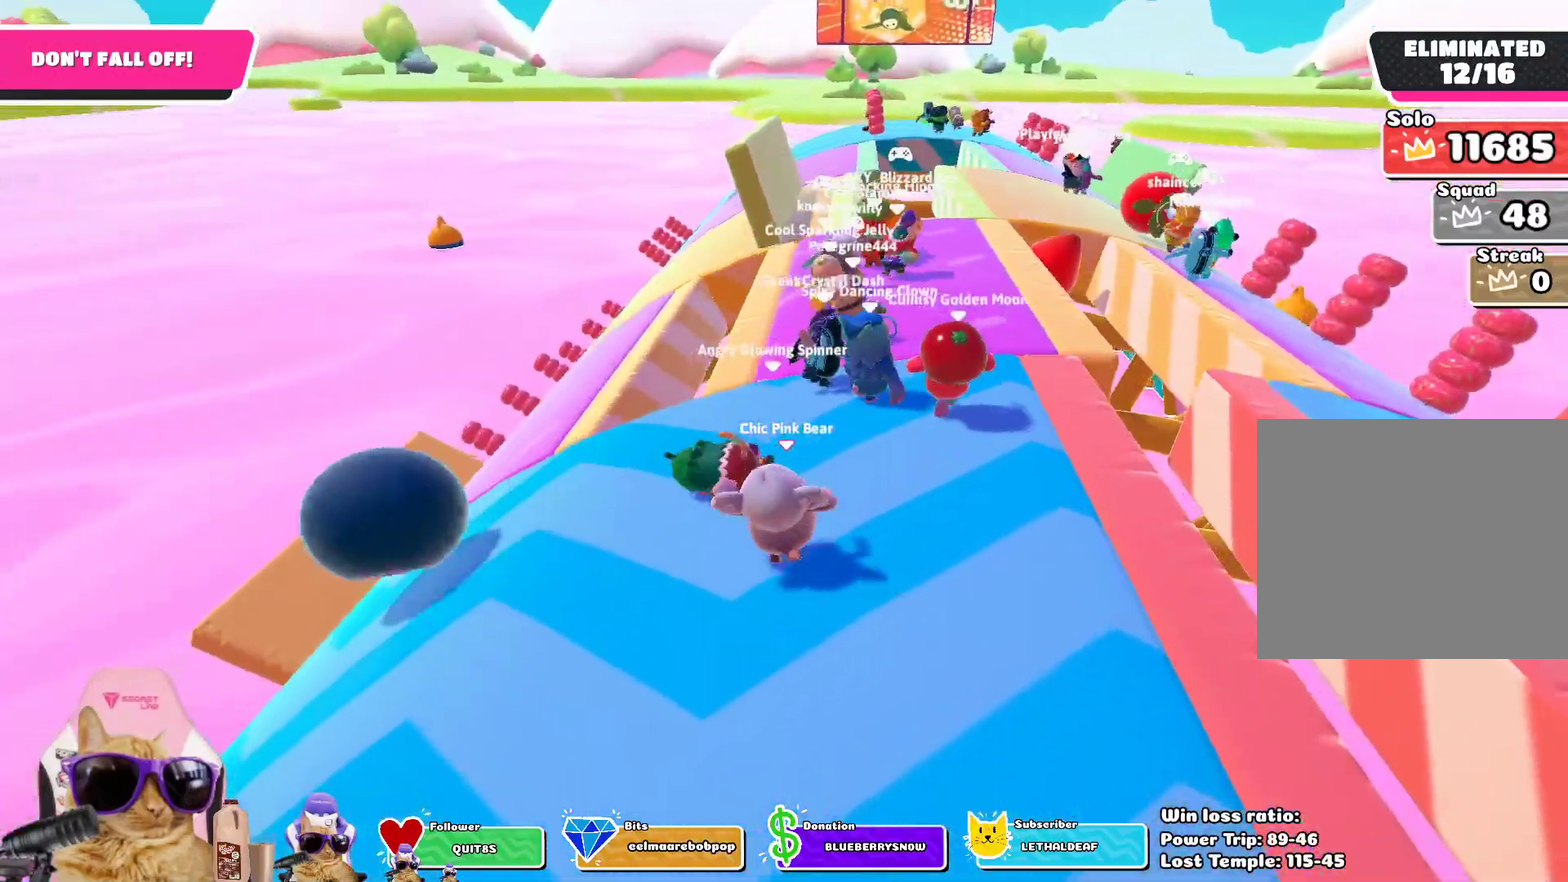
{"dt_ms": 802, "buttons": [], "left_stick": "up", "right_stick": "up-right", "events": [[201, "right_stick", "center"], [217, "left_stick", "up-left"], [401, "left_stick", "up"], [719, "right_stick", "up-right"]]}
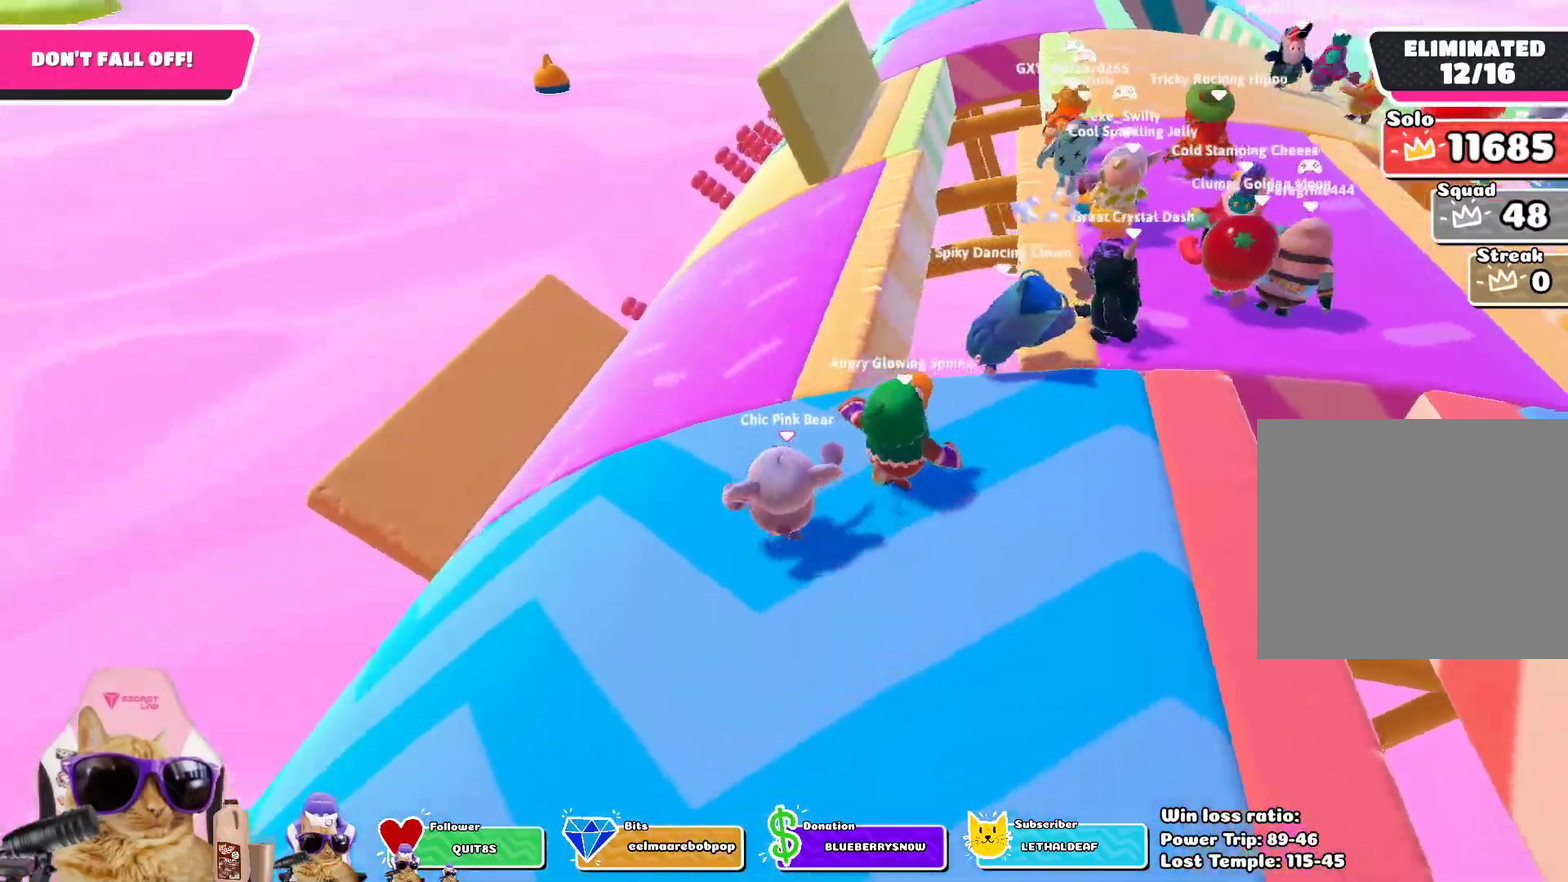
{"dt_ms": 301, "buttons": [], "left_stick": "up", "right_stick": "center", "events": [[67, "right_stick", "center"]]}
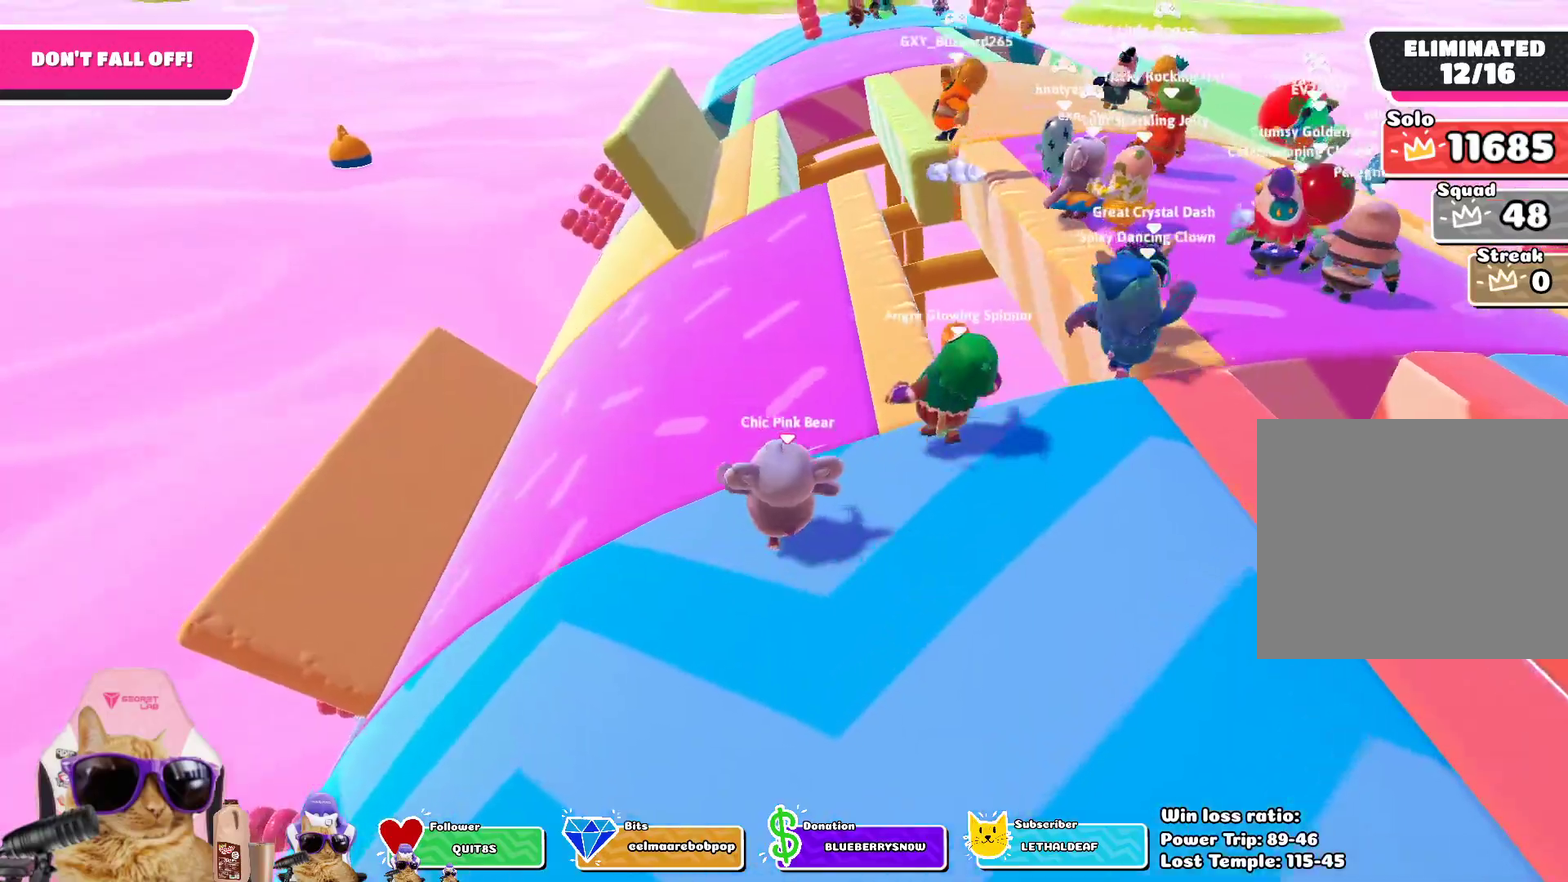
{"dt_ms": 501, "buttons": [], "left_stick": "up-left", "right_stick": "center", "events": [[150, "right_stick", "up-right"], [217, "left_stick", "up-left"], [301, "right_stick", "center"]]}